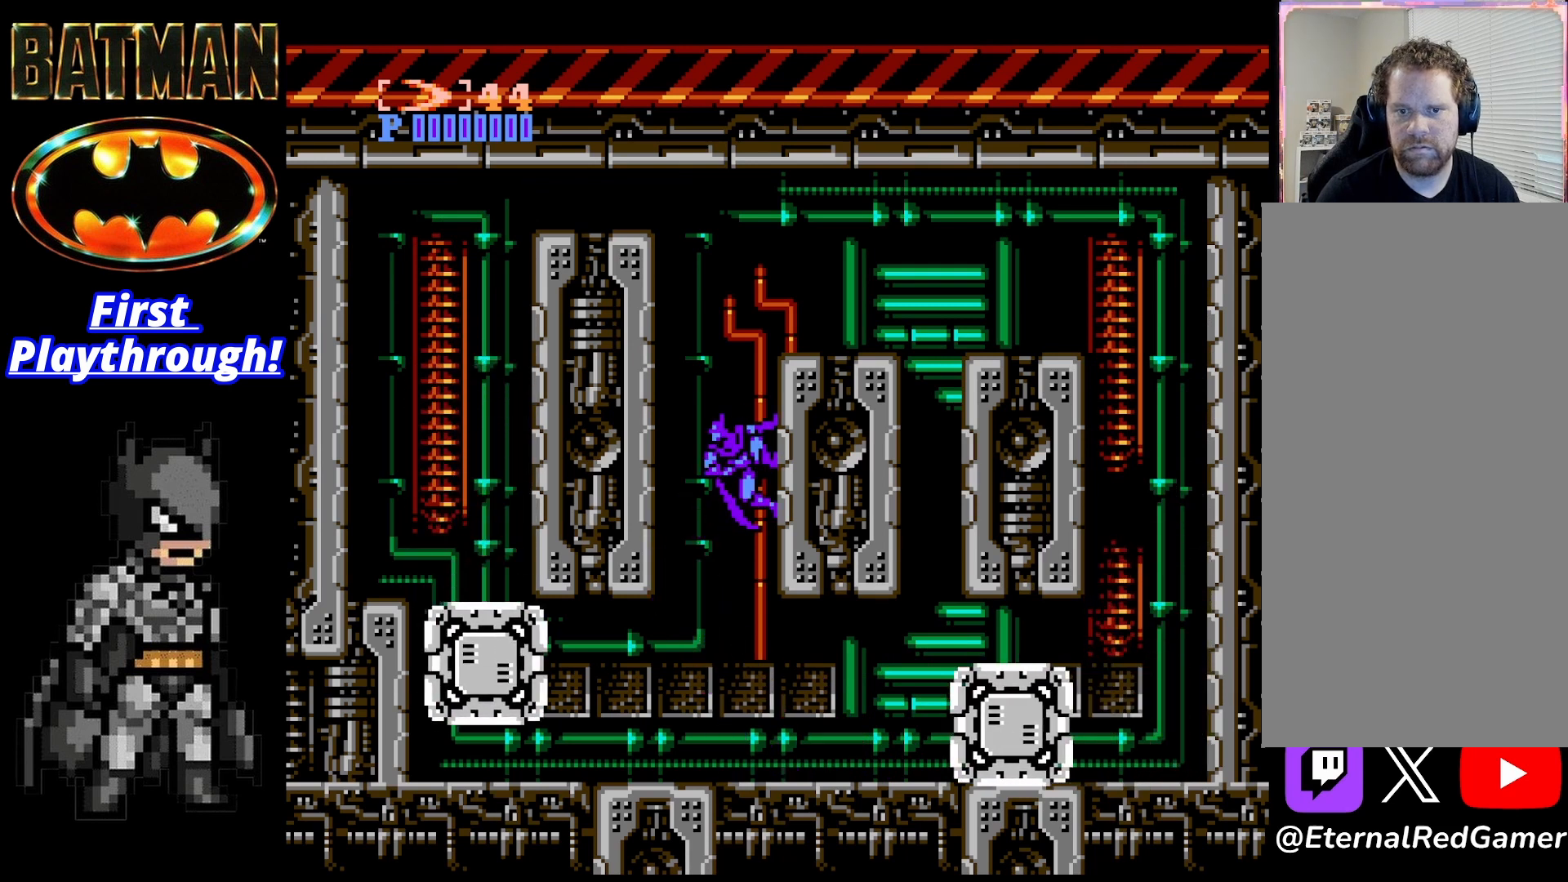
Gameplay with a controller (Xbox layout); each line is a JSON object with the inputs held at the frame after it. "events" lists button and stick changes between this image and that frame as [ms after this image, input, new state], when the widget could be followed in between. Not read: left_stick.
{"buttons": ["A", "DPAD_RIGHT"], "right_stick": "center", "events": [[83, "A", "up"], [375, "A", "down"], [458, "DPAD_LEFT", "up"], [500, "DPAD_RIGHT", "down"]]}
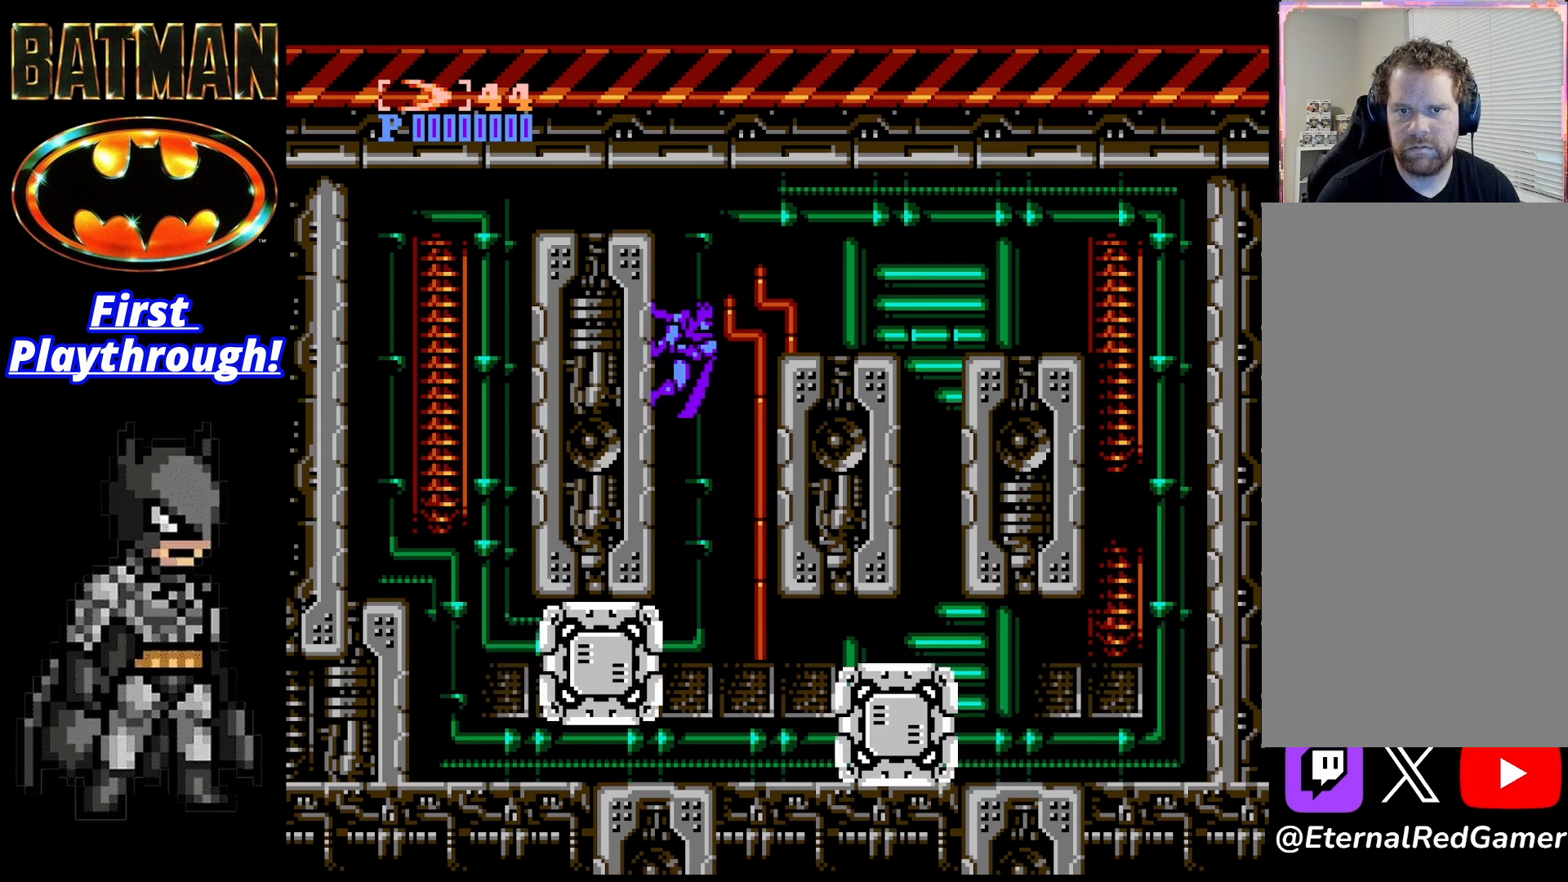
{"buttons": ["DPAD_RIGHT"], "right_stick": "center", "events": [[333, "A", "up"]]}
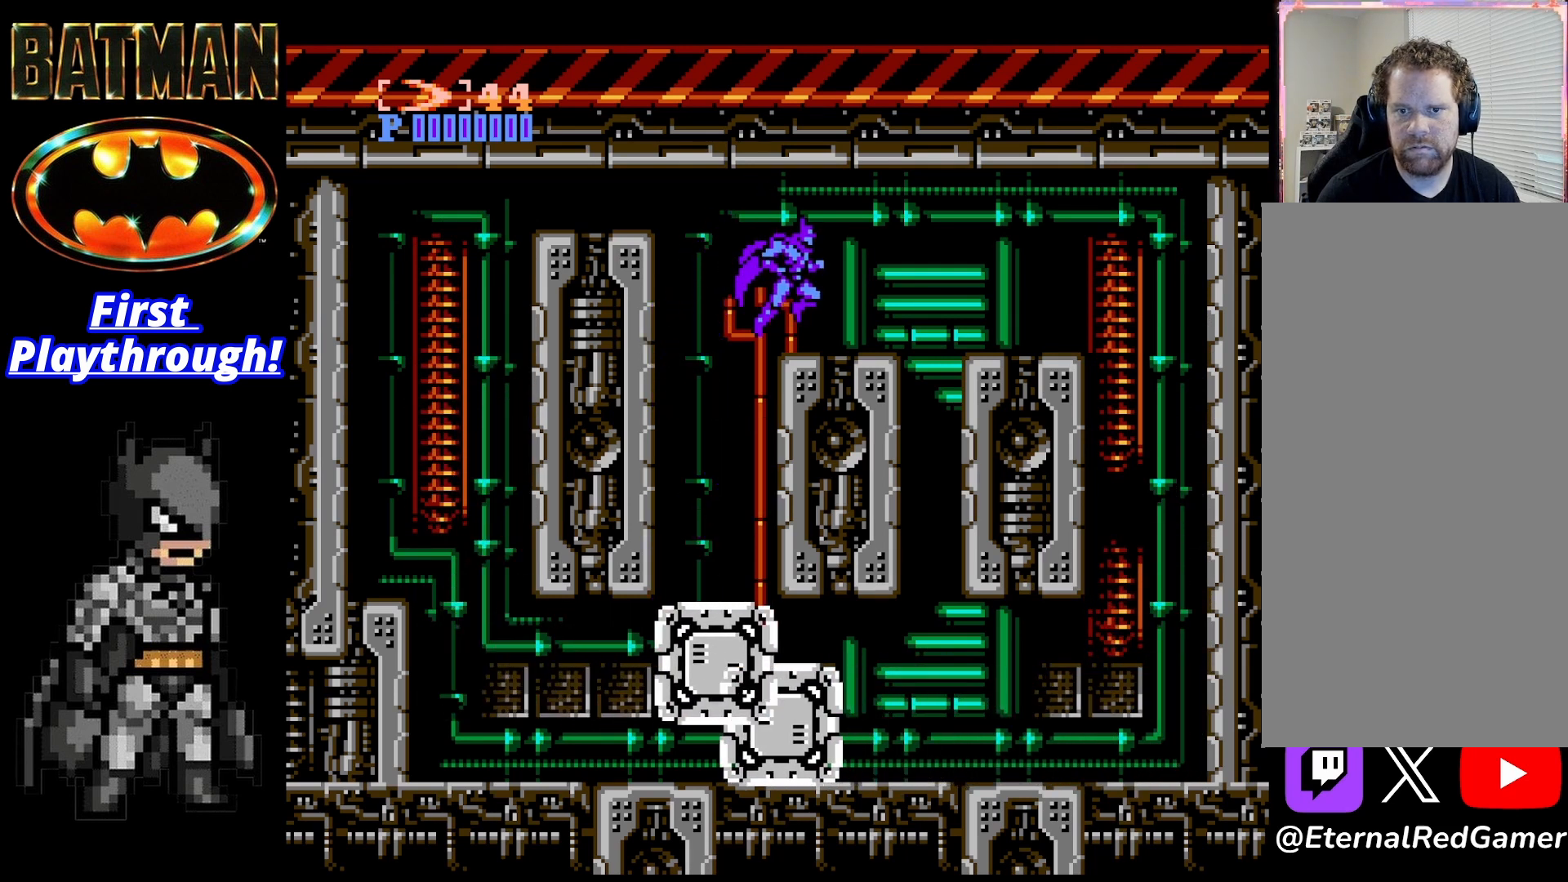
{"buttons": ["A", "DPAD_RIGHT"], "right_stick": "center", "events": [[375, "A", "down"]]}
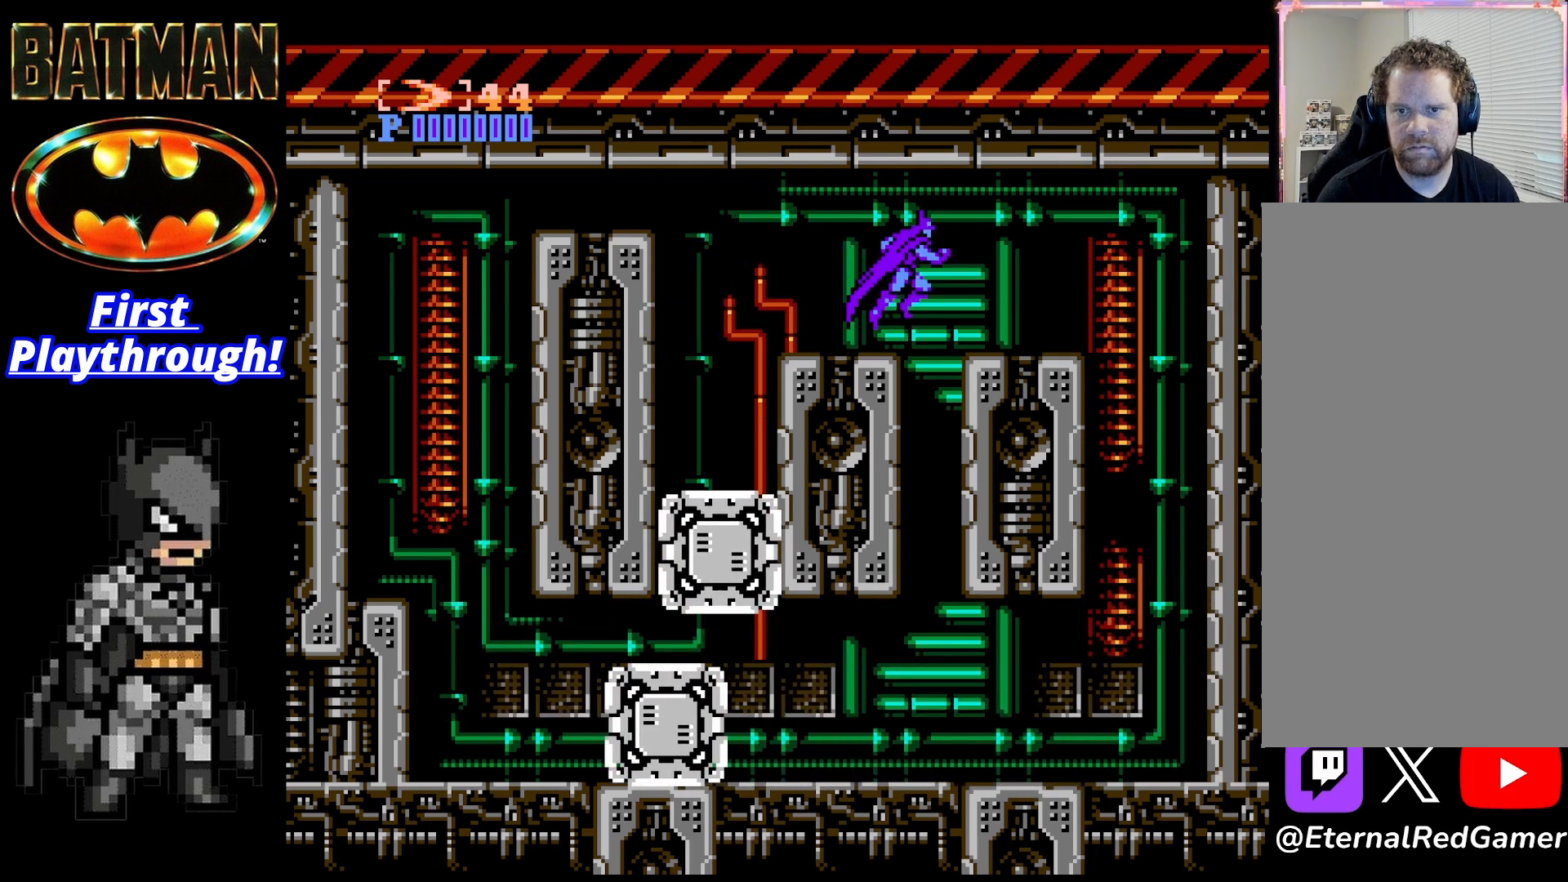
{"buttons": ["X", "DPAD_LEFT"], "right_stick": "center", "events": [[42, "A", "up"], [375, "DPAD_RIGHT", "up"], [417, "DPAD_LEFT", "down"], [500, "X", "down"]]}
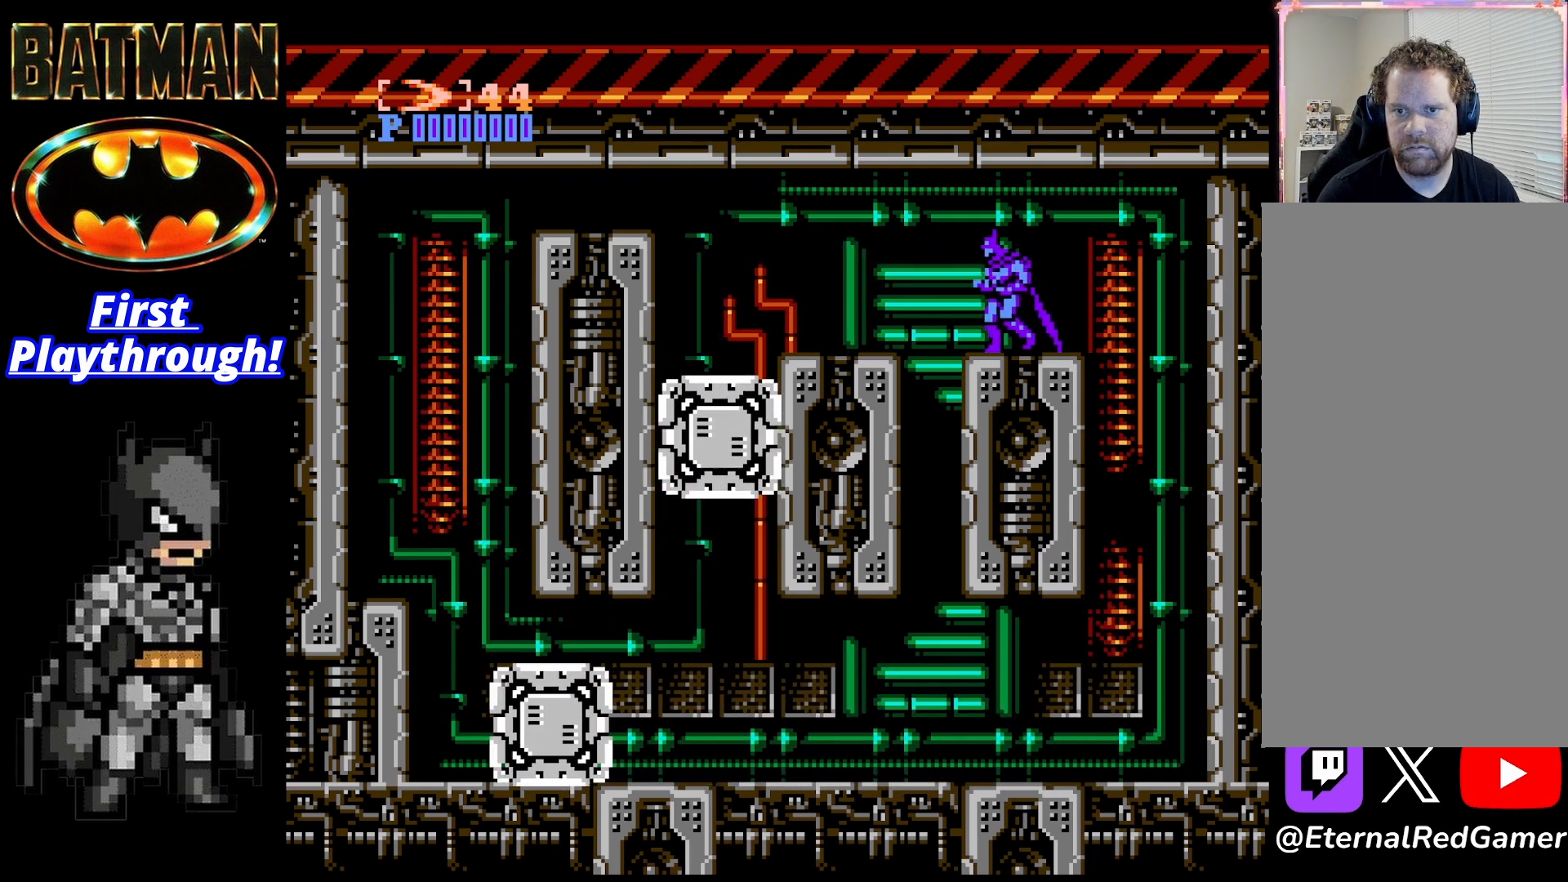
{"buttons": ["DPAD_RIGHT"], "right_stick": "center", "events": [[42, "DPAD_LEFT", "up"], [125, "X", "up"], [167, "DPAD_RIGHT", "down"]]}
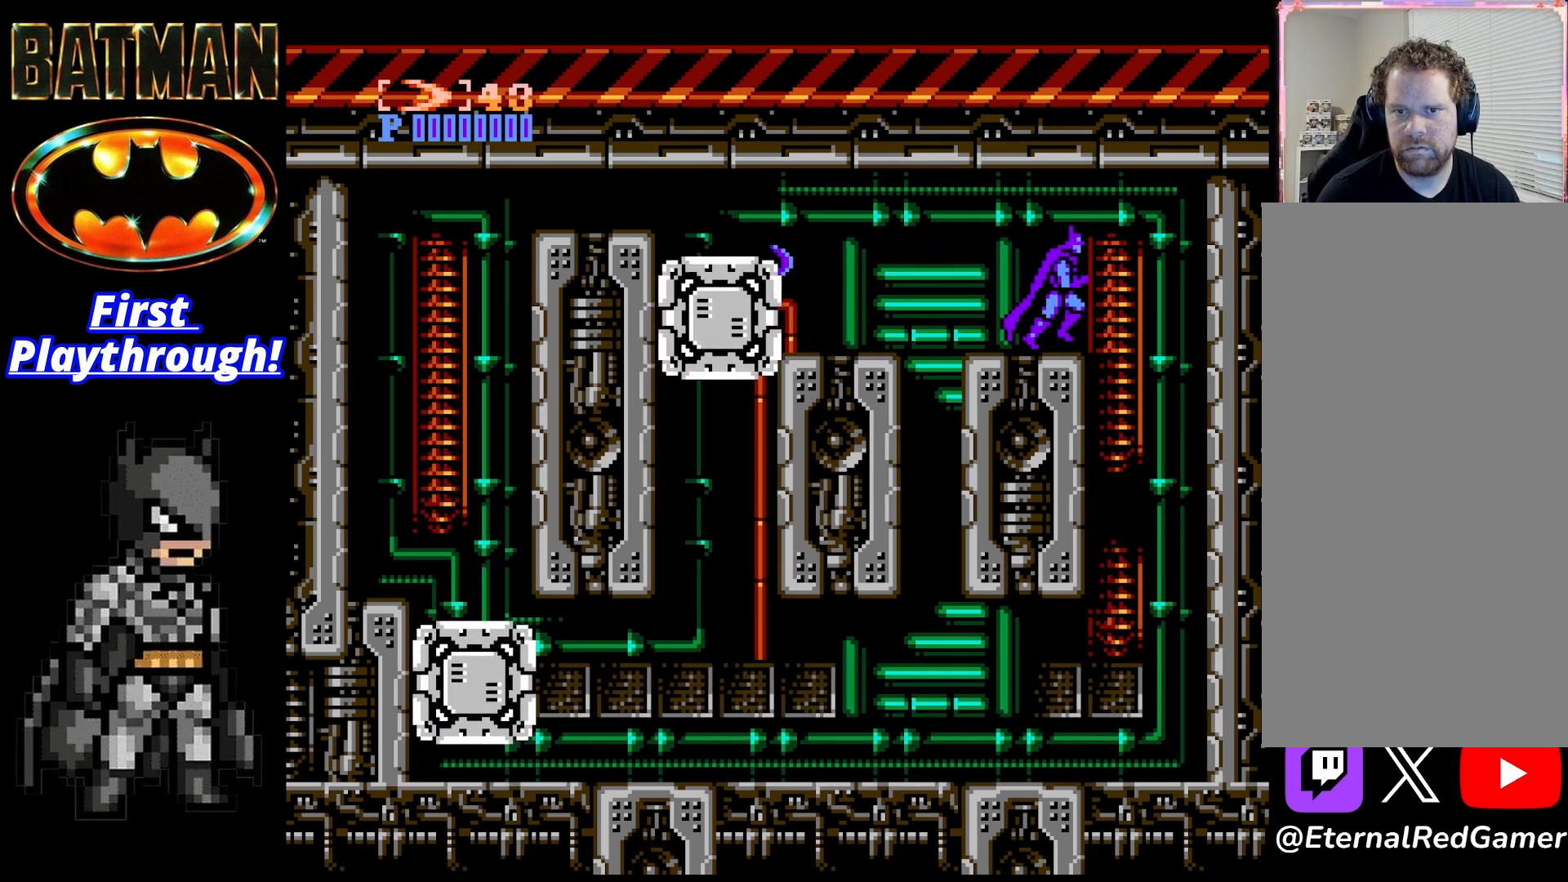
{"buttons": ["DPAD_LEFT"], "right_stick": "center", "events": [[292, "DPAD_RIGHT", "up"], [458, "DPAD_LEFT", "down"]]}
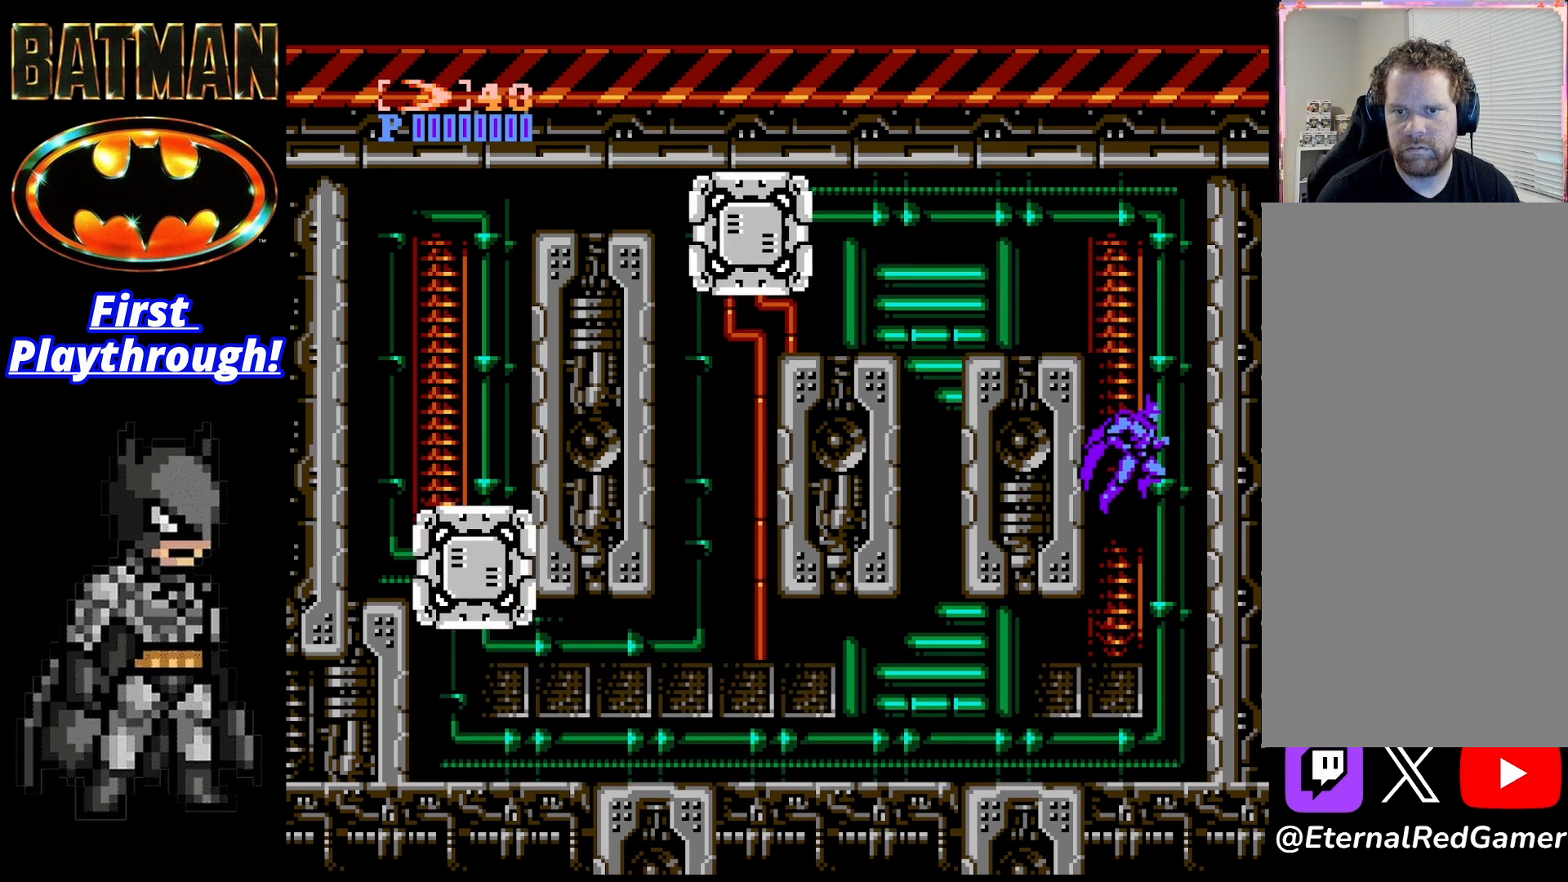
{"buttons": ["DPAD_LEFT"], "right_stick": "center", "events": []}
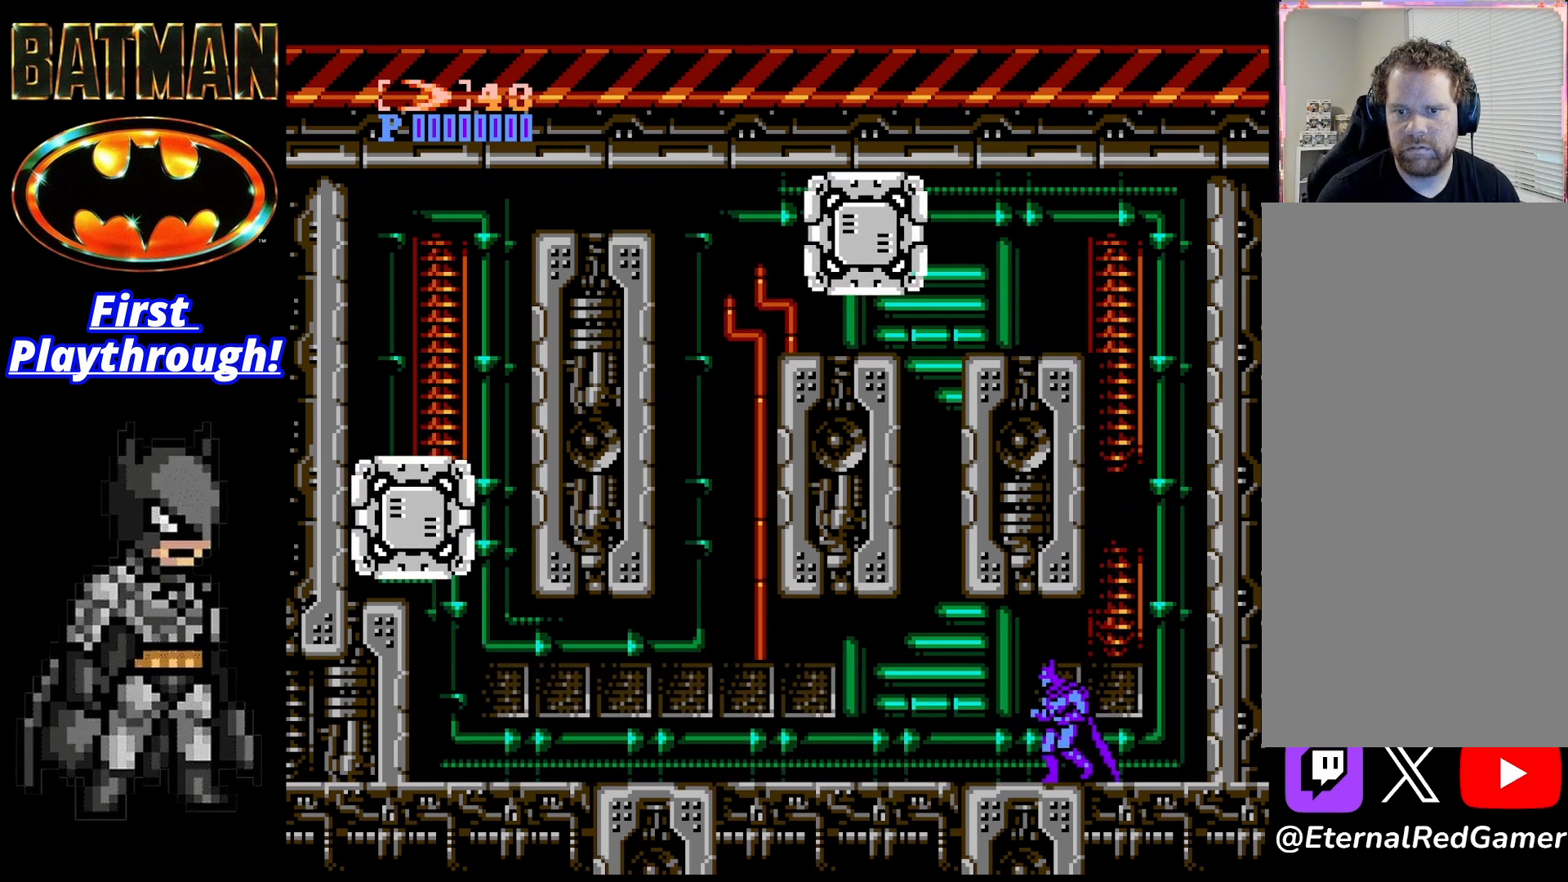
{"buttons": ["A"], "right_stick": "center", "events": [[375, "A", "down"], [458, "DPAD_LEFT", "up"]]}
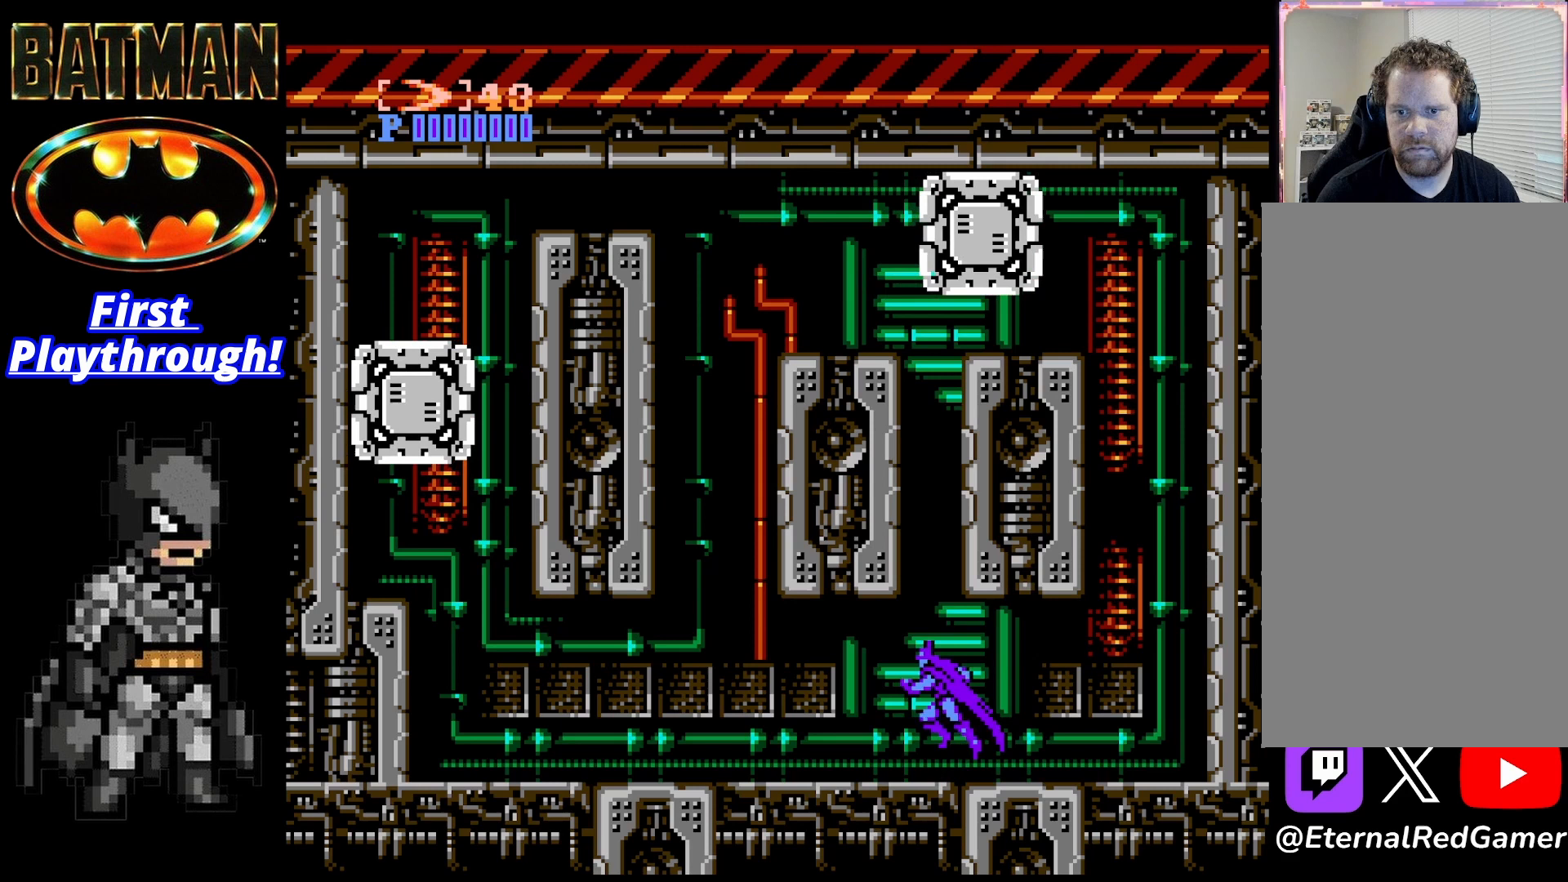
{"buttons": ["DPAD_RIGHT"], "right_stick": "center", "events": [[417, "A", "up"], [458, "DPAD_RIGHT", "down"]]}
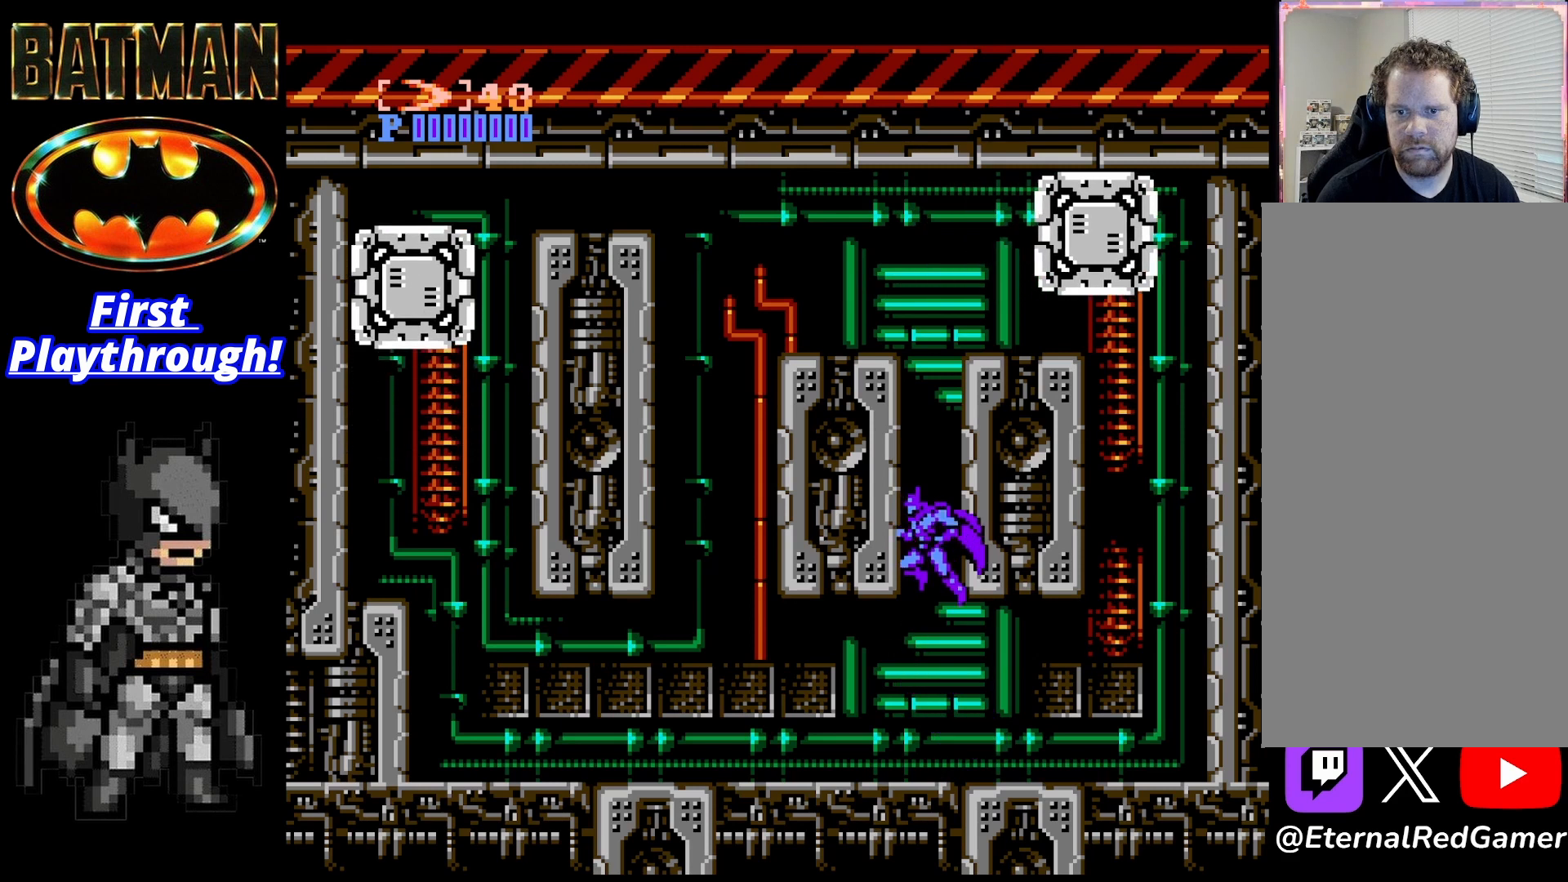
{"buttons": ["A"], "right_stick": "center", "events": [[42, "DPAD_RIGHT", "up"], [458, "A", "down"]]}
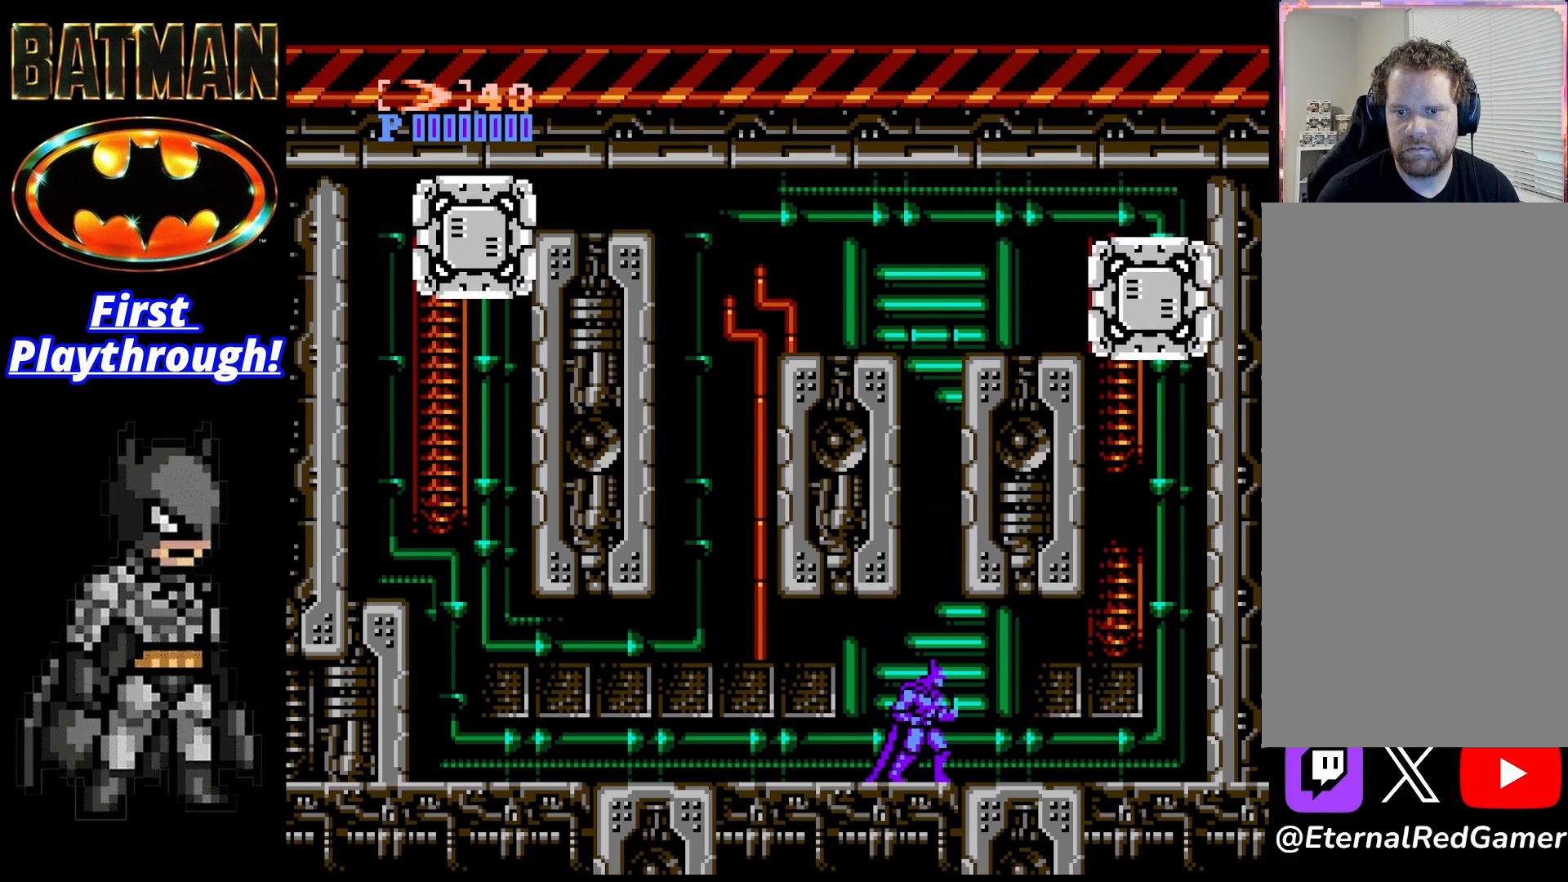
{"buttons": [], "right_stick": "center", "events": [[375, "A", "up"]]}
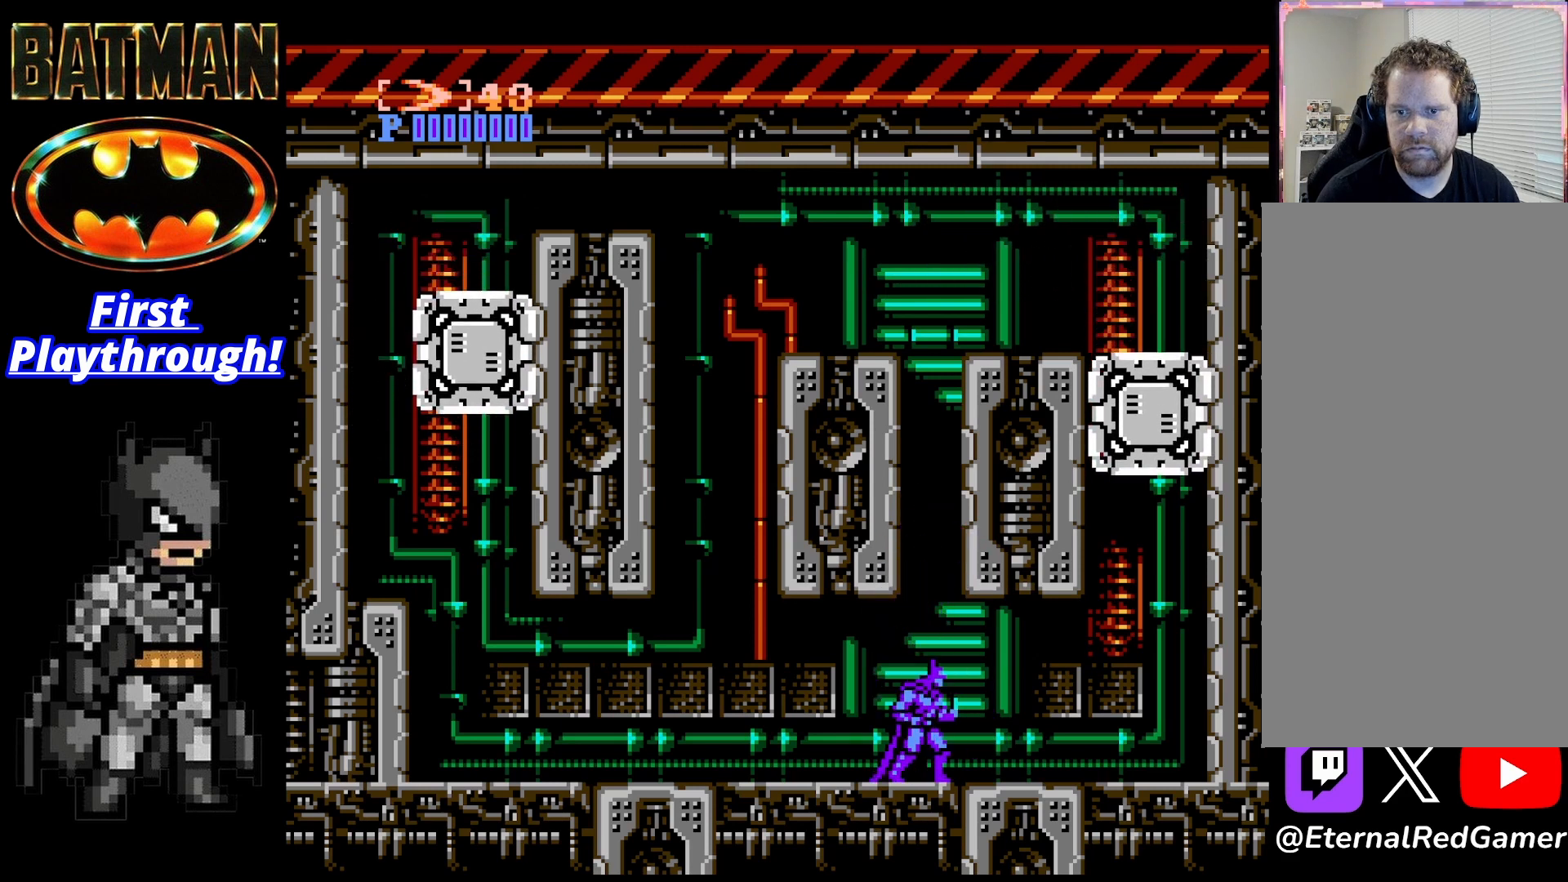
{"buttons": ["A"], "right_stick": "center", "events": [[42, "X", "down"], [250, "X", "up"], [500, "A", "down"]]}
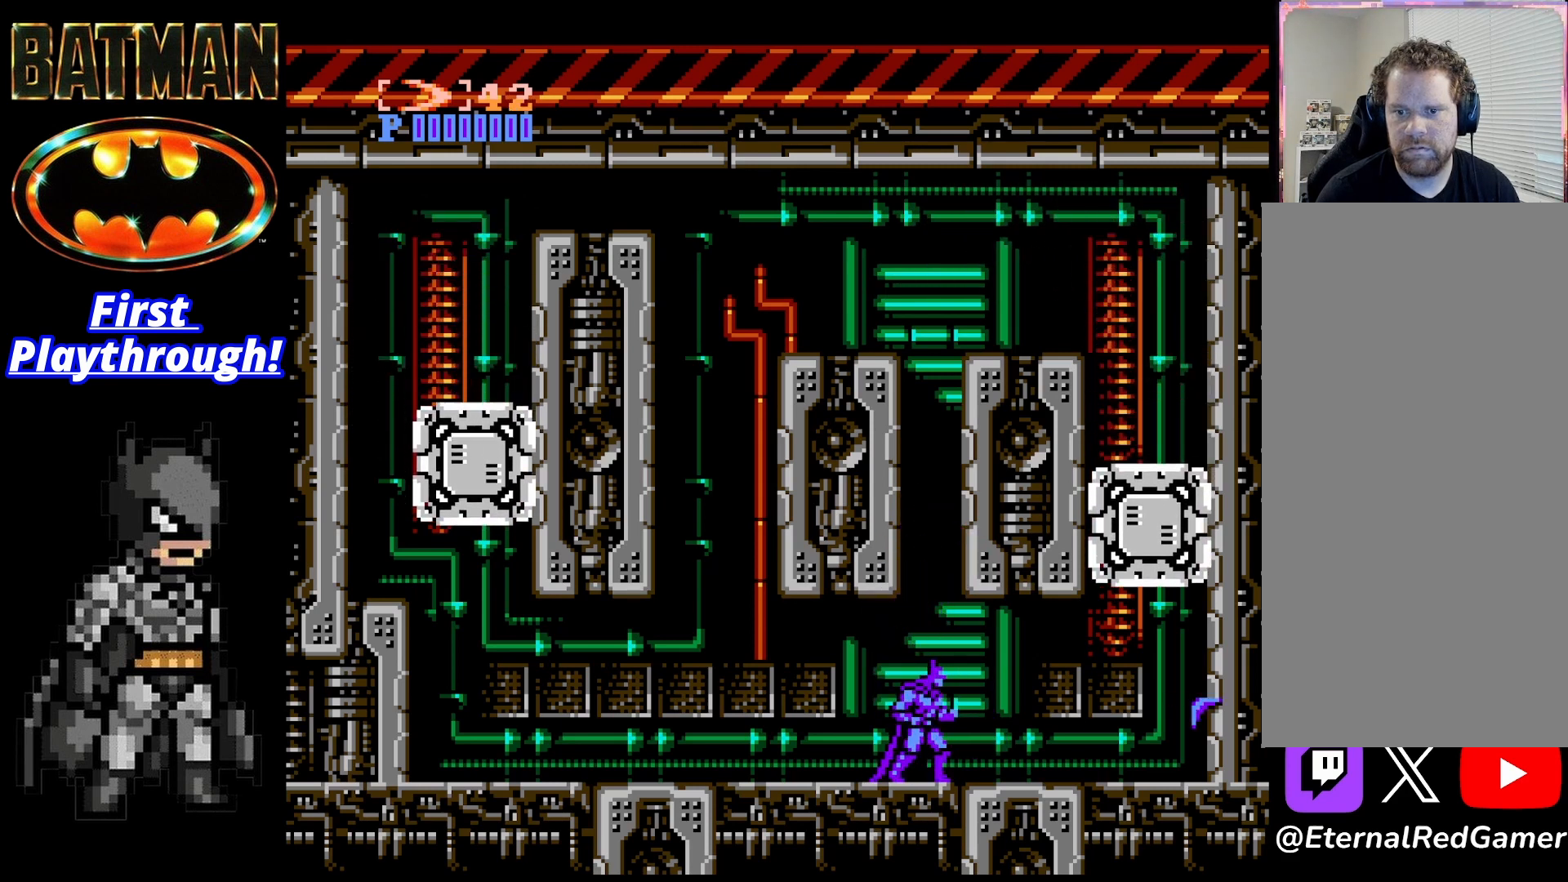
{"buttons": ["A", "DPAD_LEFT"], "right_stick": "center", "events": [[125, "X", "down"], [292, "X", "up"], [417, "DPAD_LEFT", "down"]]}
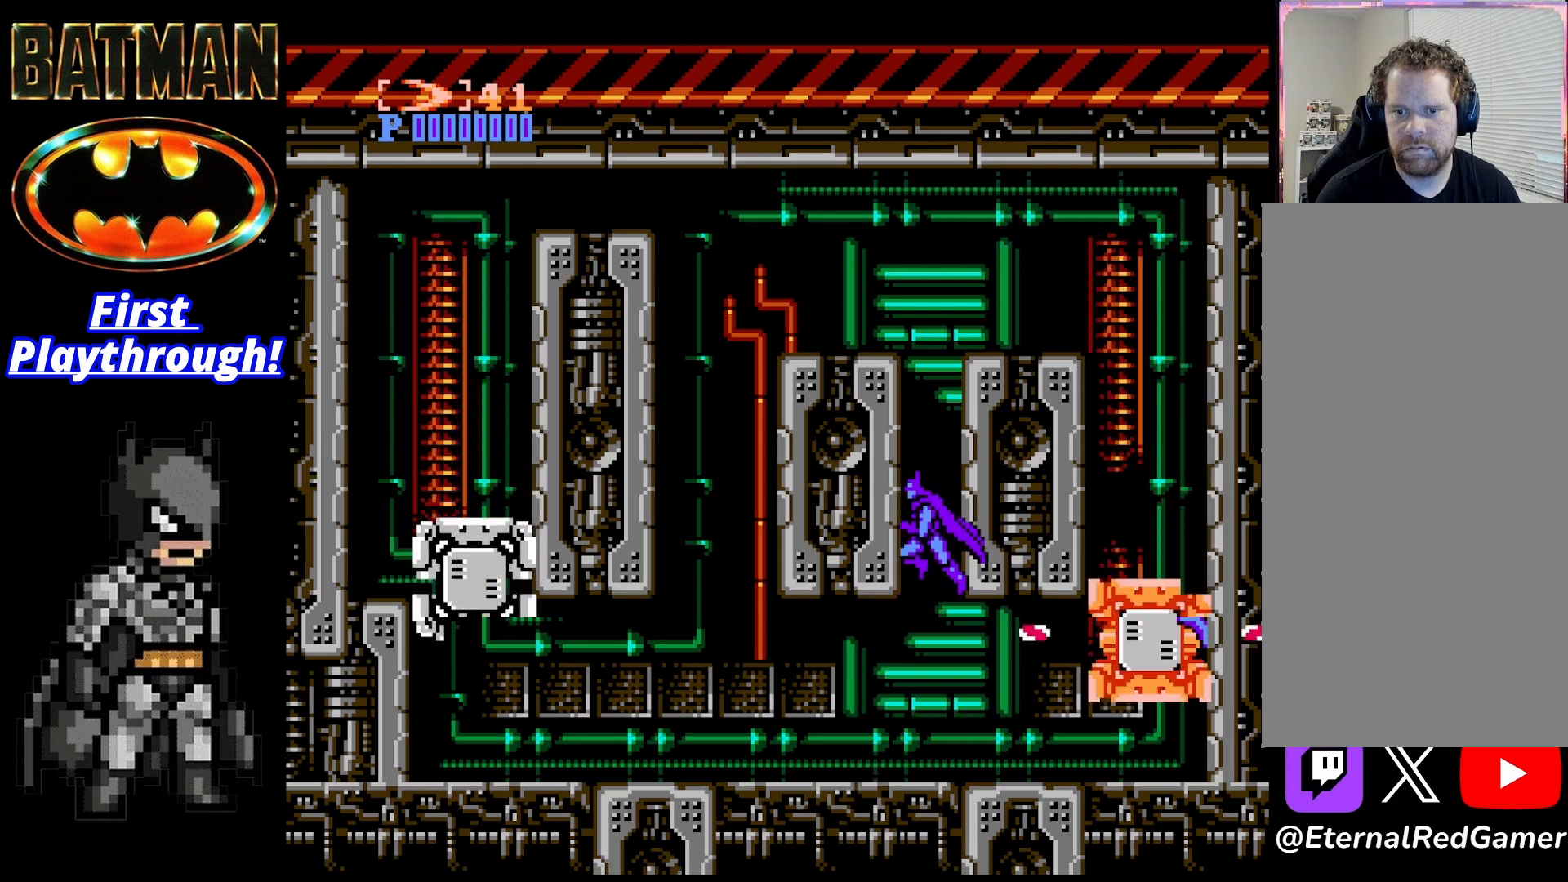
{"buttons": ["A", "DPAD_LEFT"], "right_stick": "center", "events": [[83, "A", "up"], [167, "A", "down"]]}
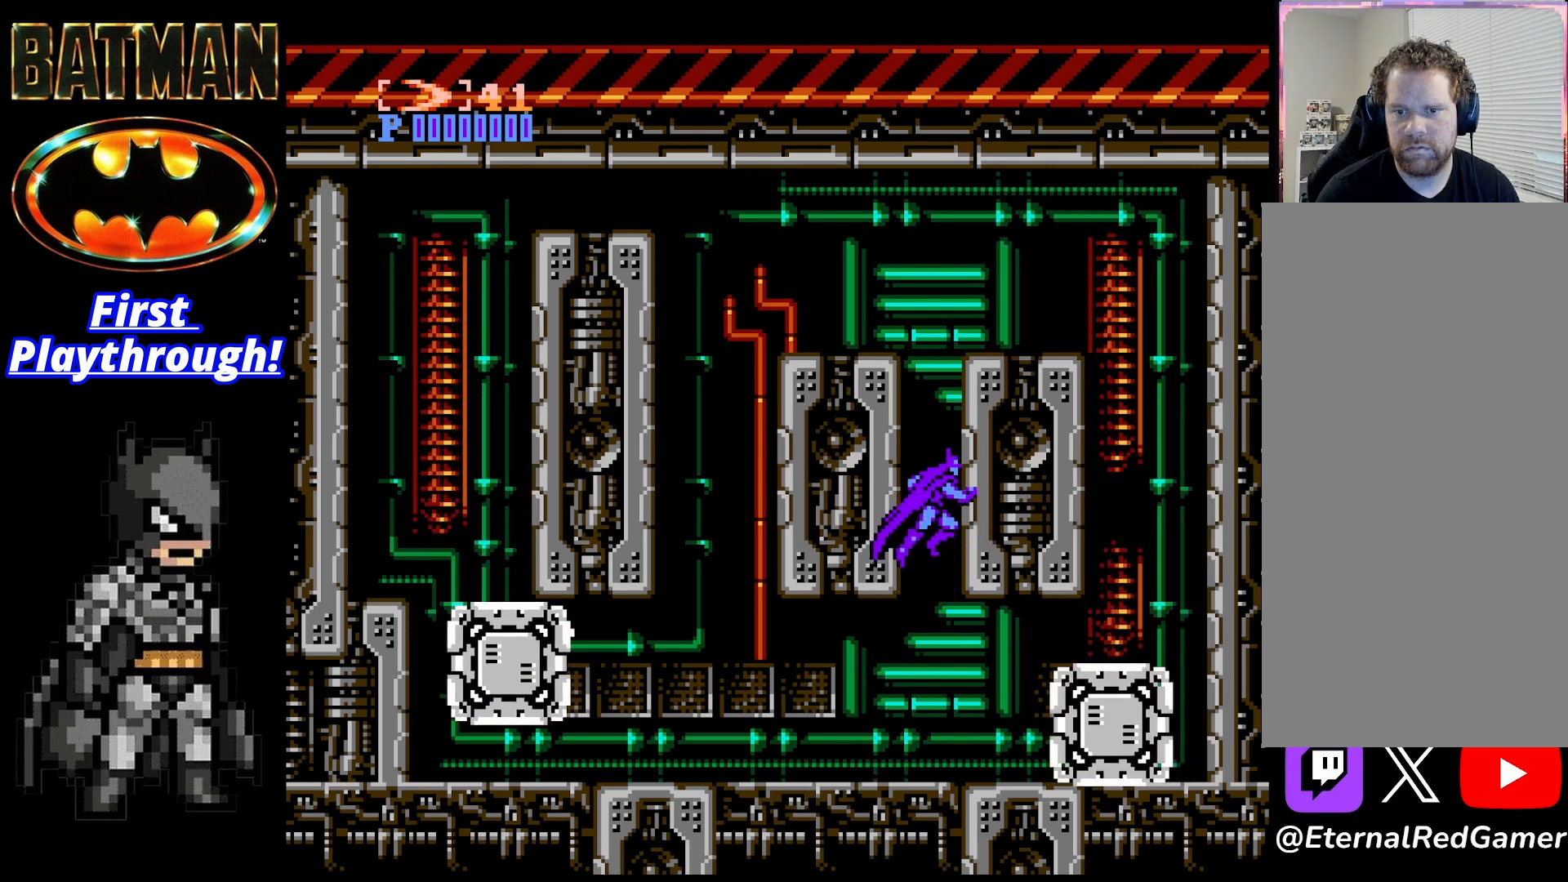
{"buttons": ["DPAD_LEFT"], "right_stick": "center", "events": [[83, "A", "up"], [125, "A", "down"], [417, "A", "up"]]}
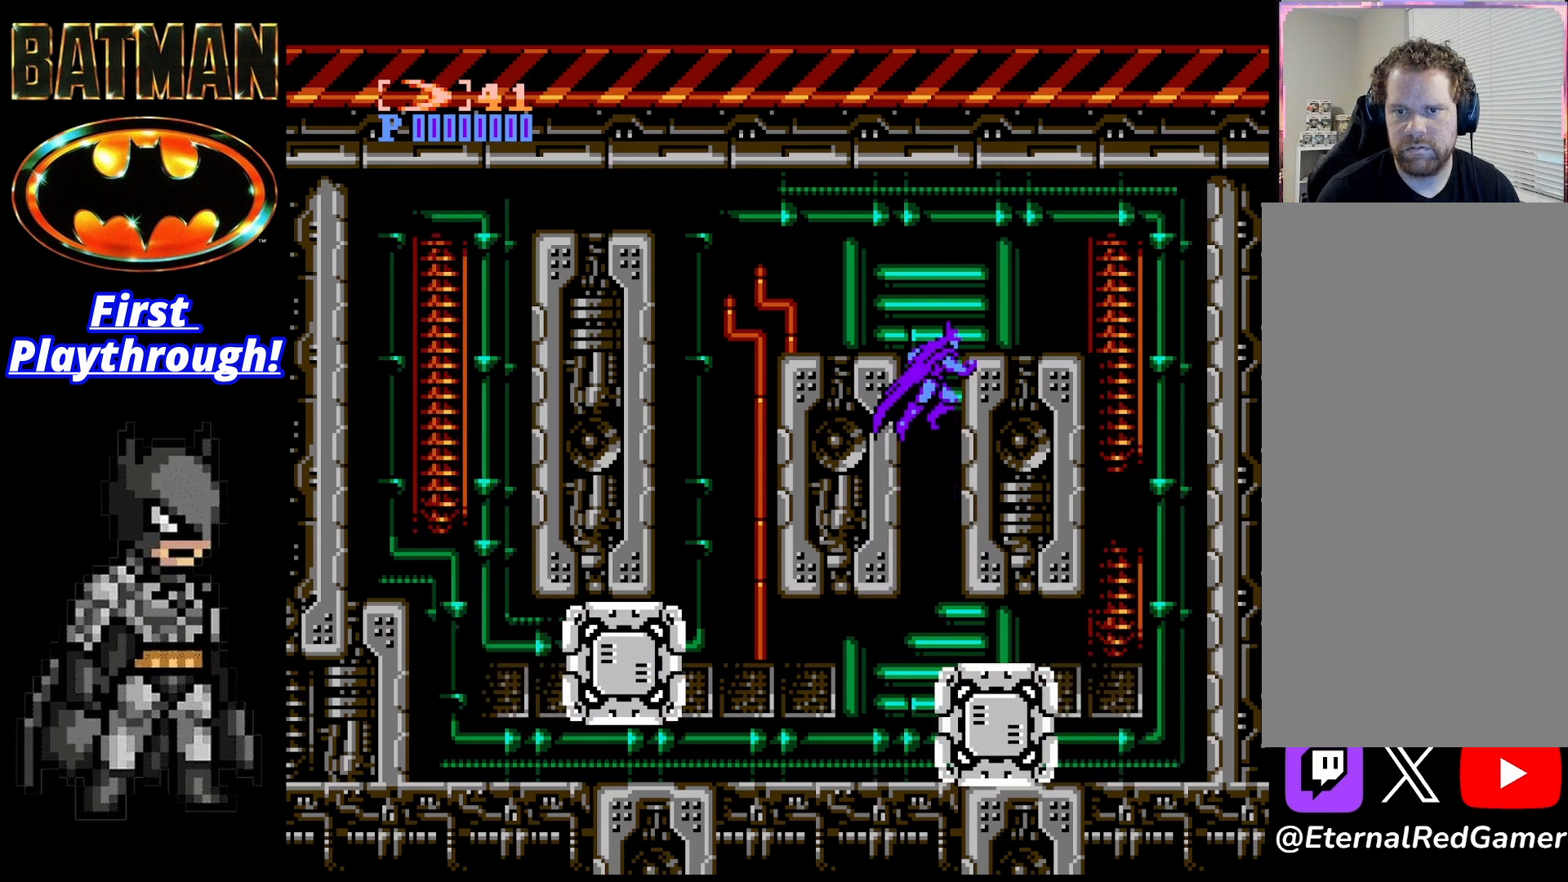
{"buttons": ["DPAD_LEFT"], "right_stick": "center", "events": [[83, "A", "down"], [375, "A", "up"]]}
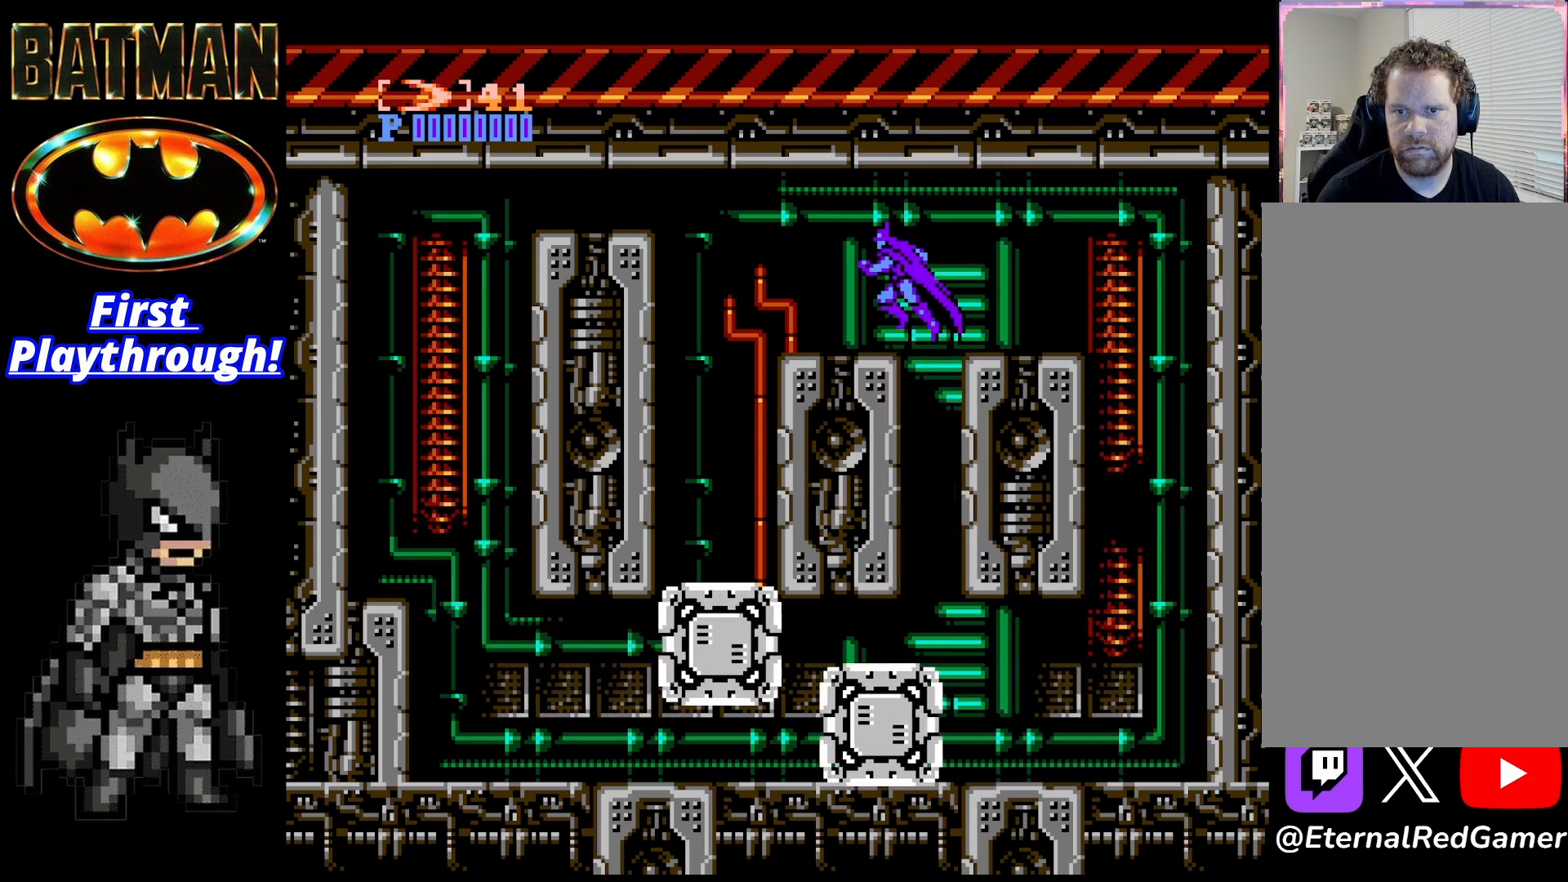
{"buttons": ["DPAD_RIGHT"], "right_stick": "center", "events": [[125, "DPAD_LEFT", "up"], [458, "DPAD_RIGHT", "down"]]}
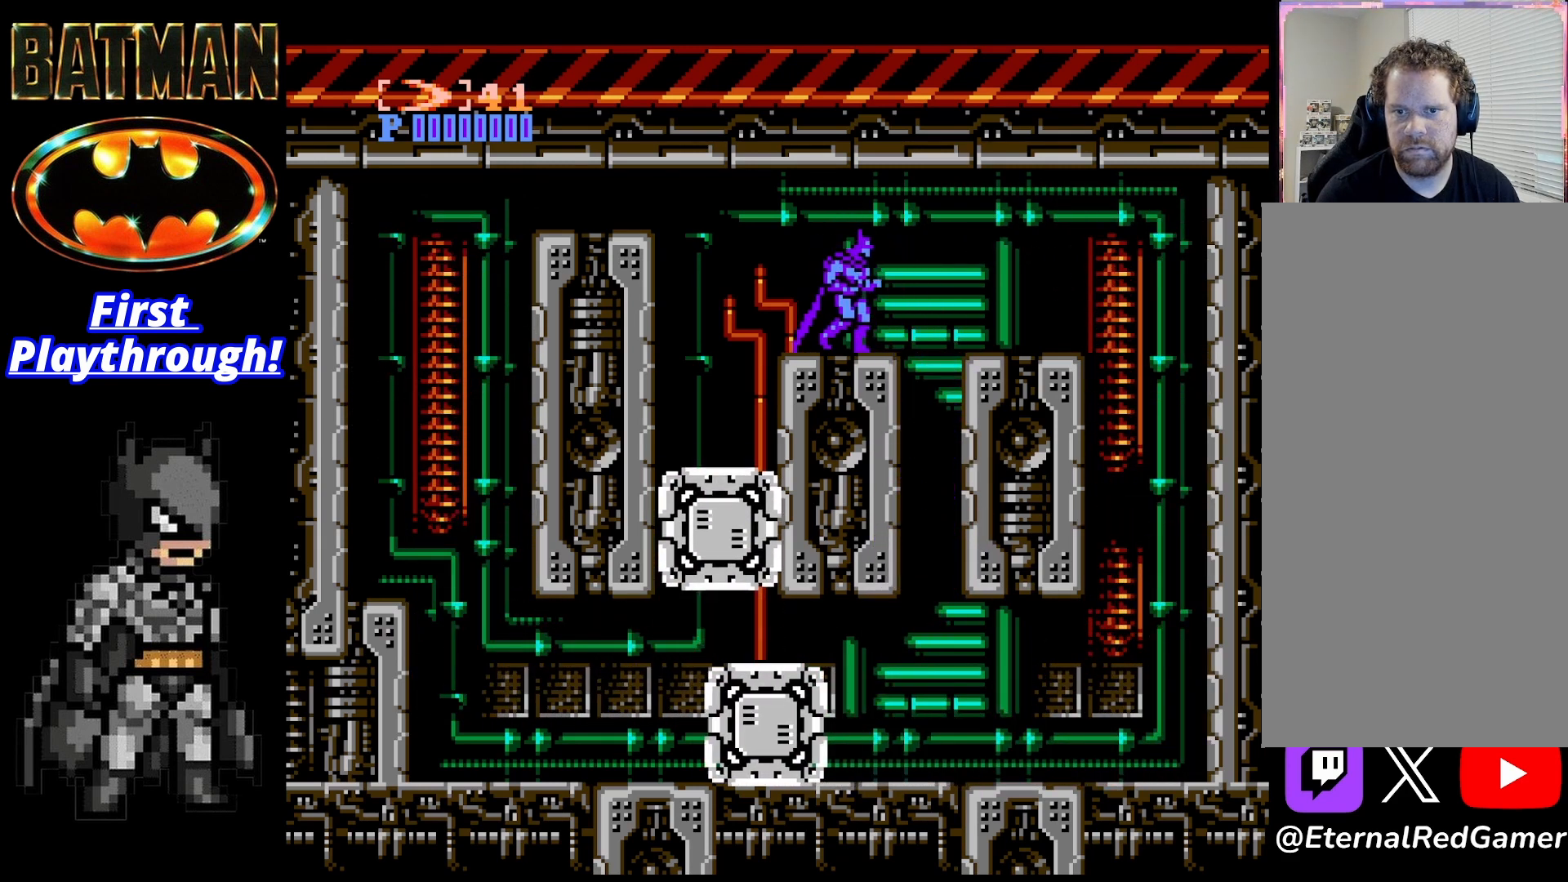
{"buttons": ["DPAD_RIGHT"], "right_stick": "center", "events": [[83, "DPAD_RIGHT", "up"], [125, "DPAD_LEFT", "down"], [208, "DPAD_LEFT", "up"], [208, "X", "down"], [333, "X", "up"], [375, "DPAD_RIGHT", "down"]]}
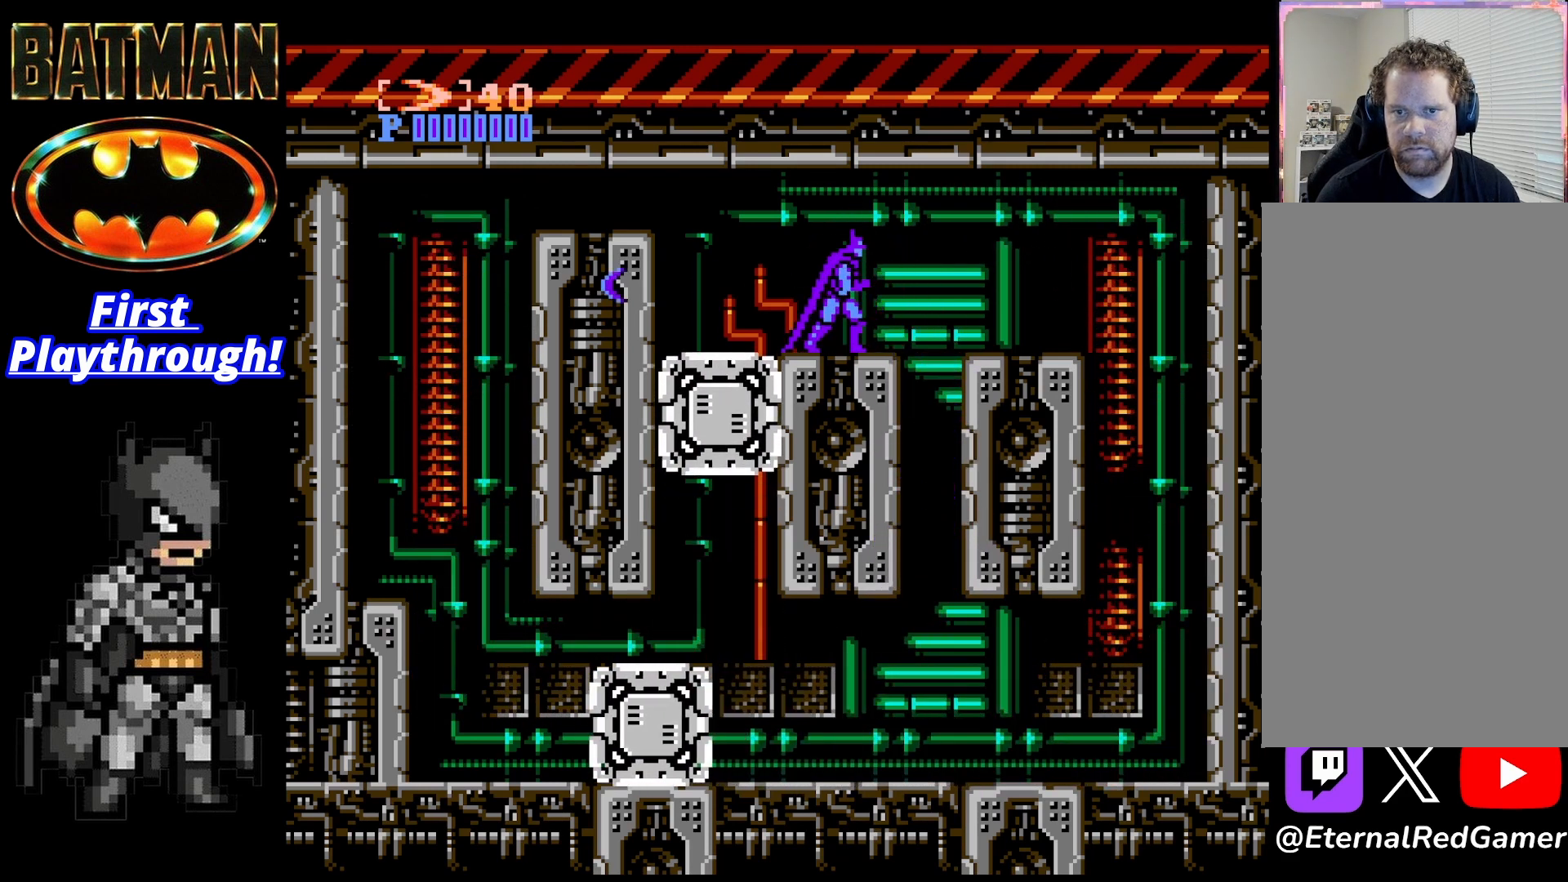
{"buttons": [], "right_stick": "center", "events": [[375, "DPAD_RIGHT", "up"]]}
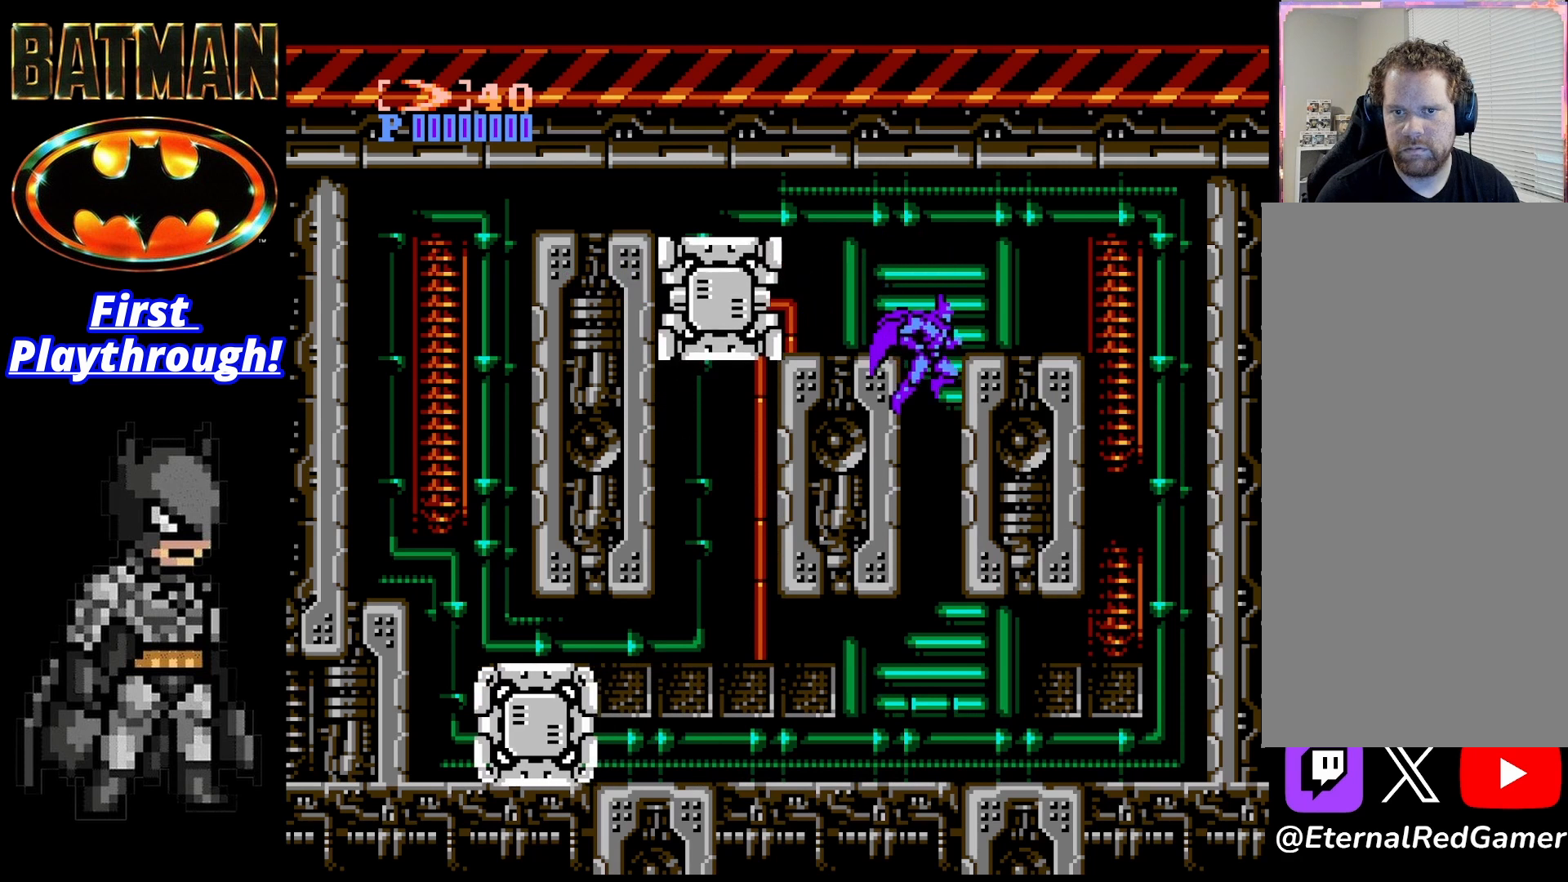
{"buttons": [], "right_stick": "center", "events": []}
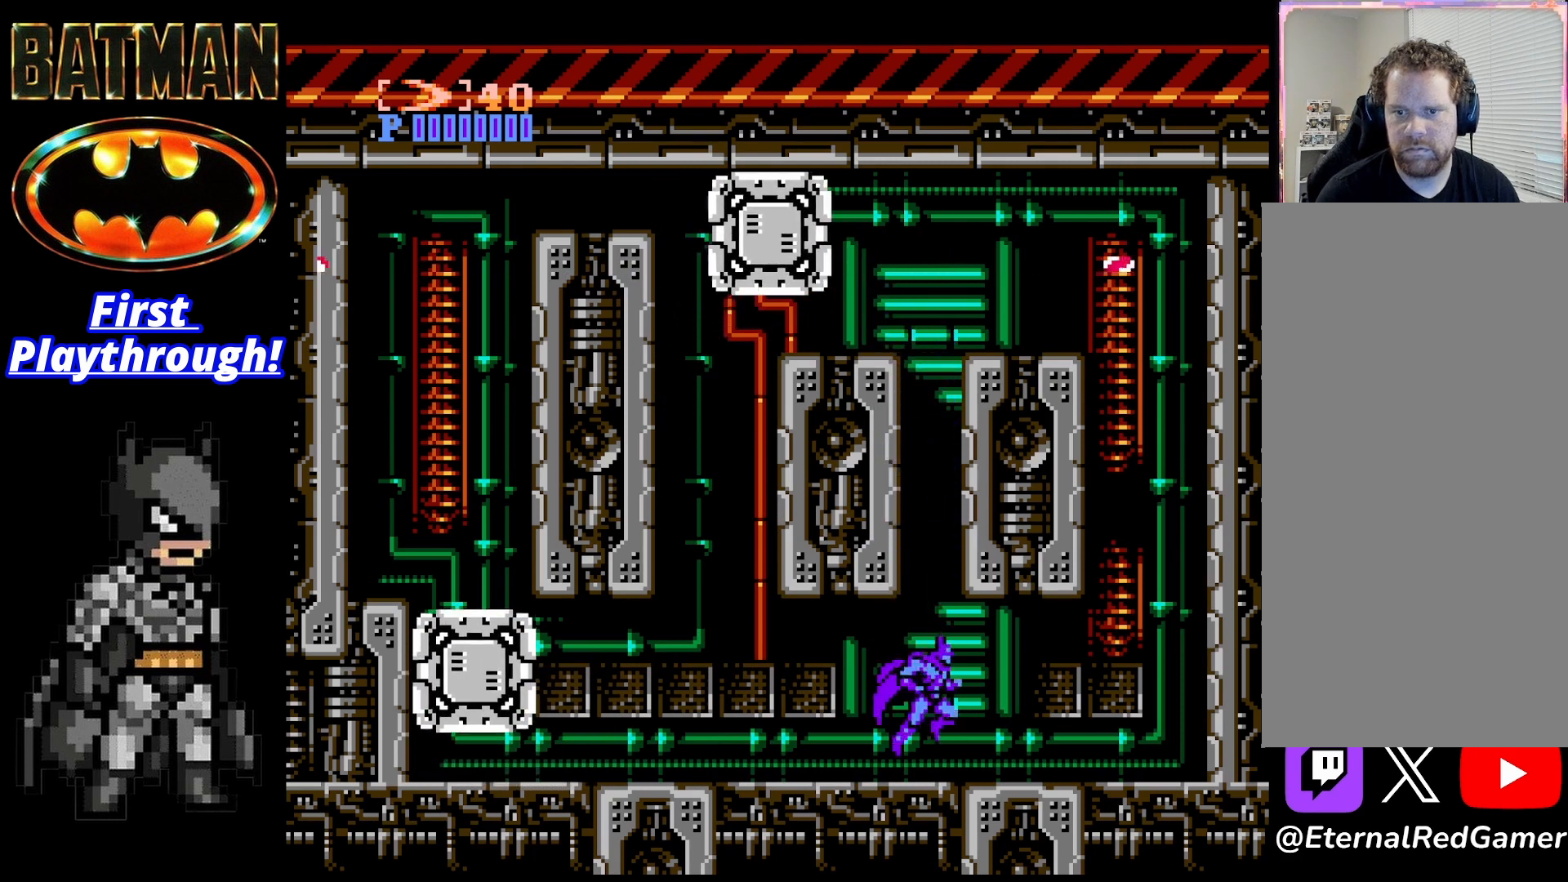
{"buttons": [], "right_stick": "center", "events": []}
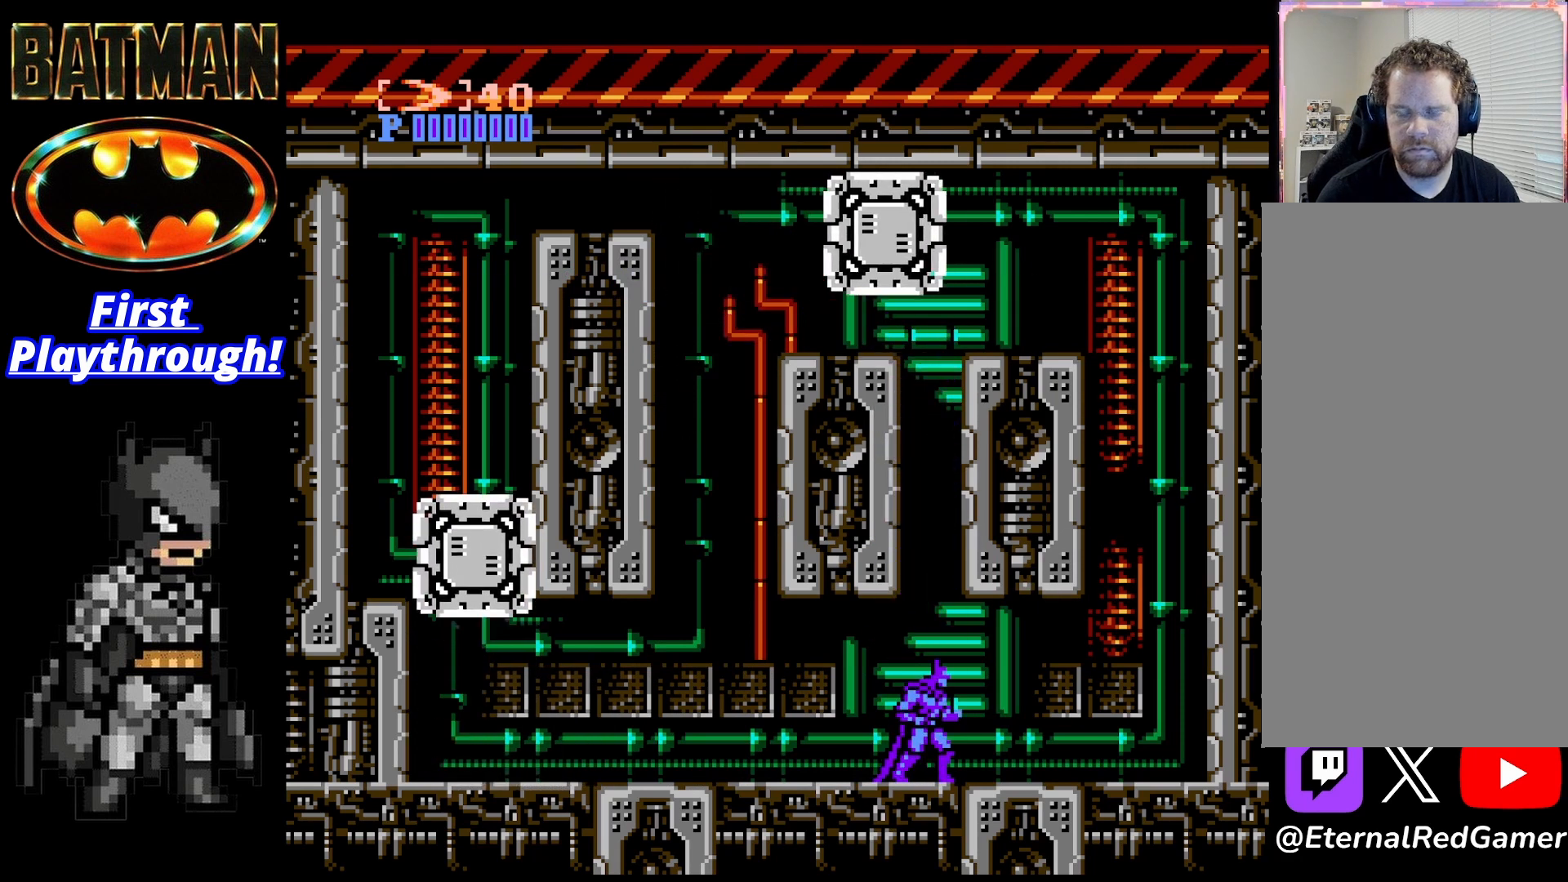
{"buttons": [], "right_stick": "center", "events": []}
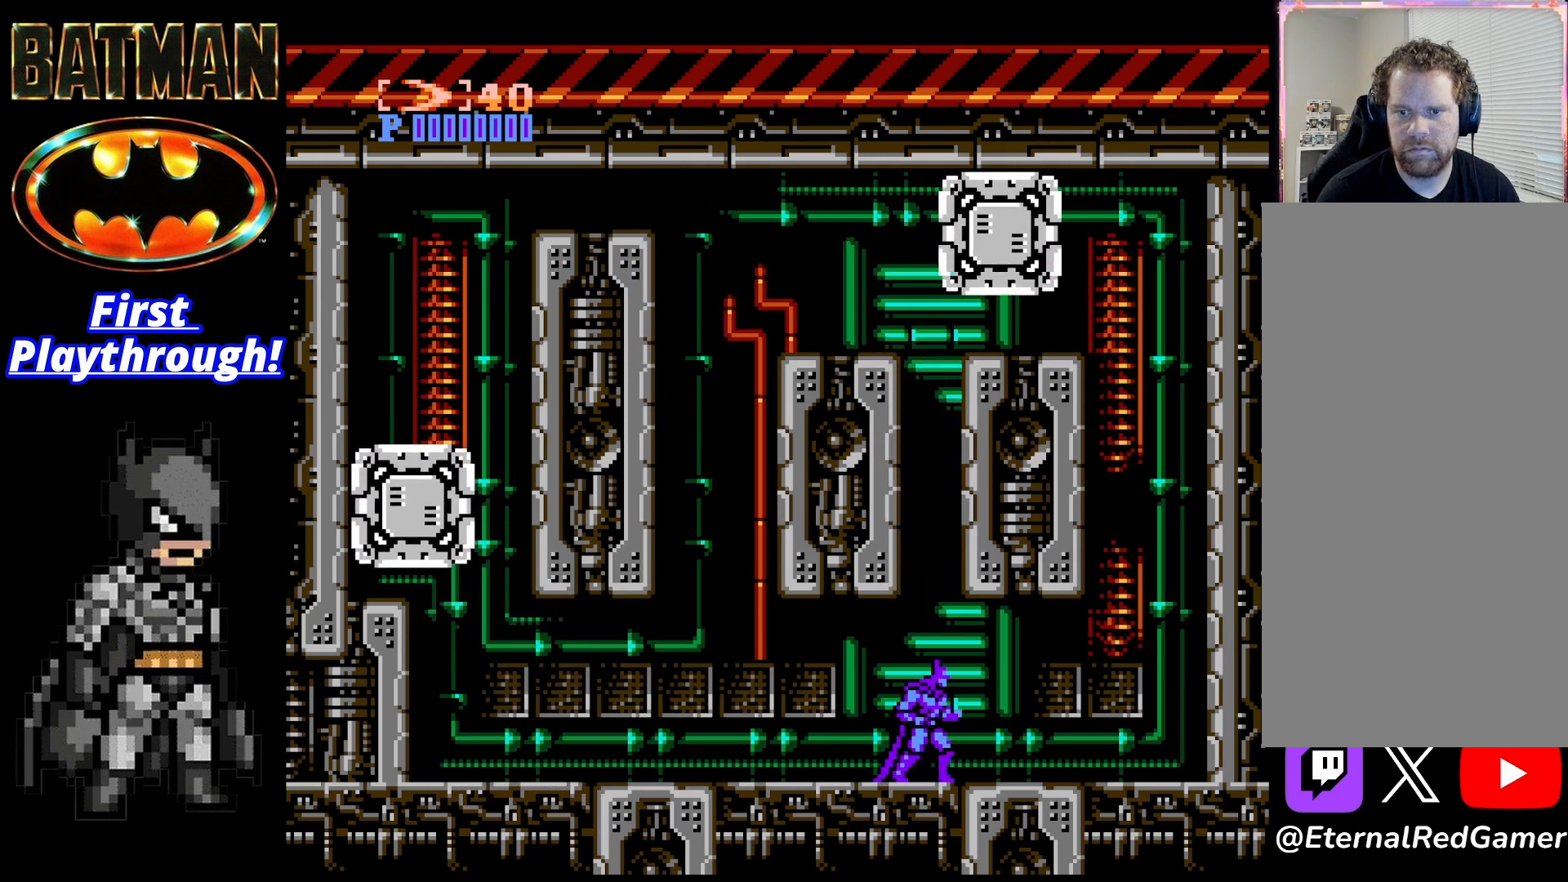
{"buttons": [], "right_stick": "center", "events": []}
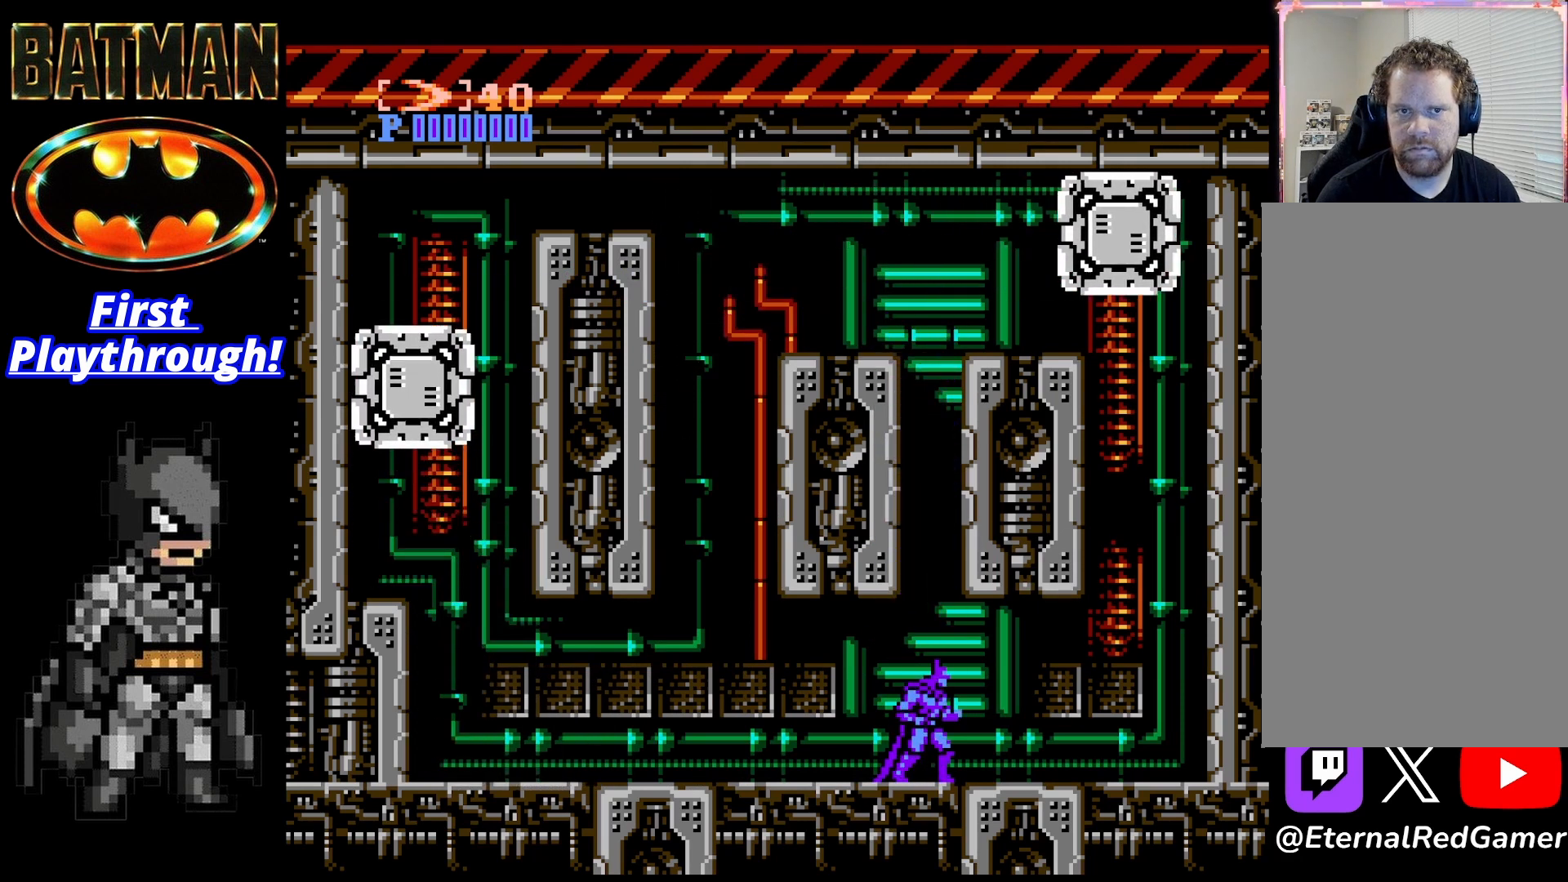
{"buttons": ["A"], "right_stick": "center", "events": [[417, "A", "down"]]}
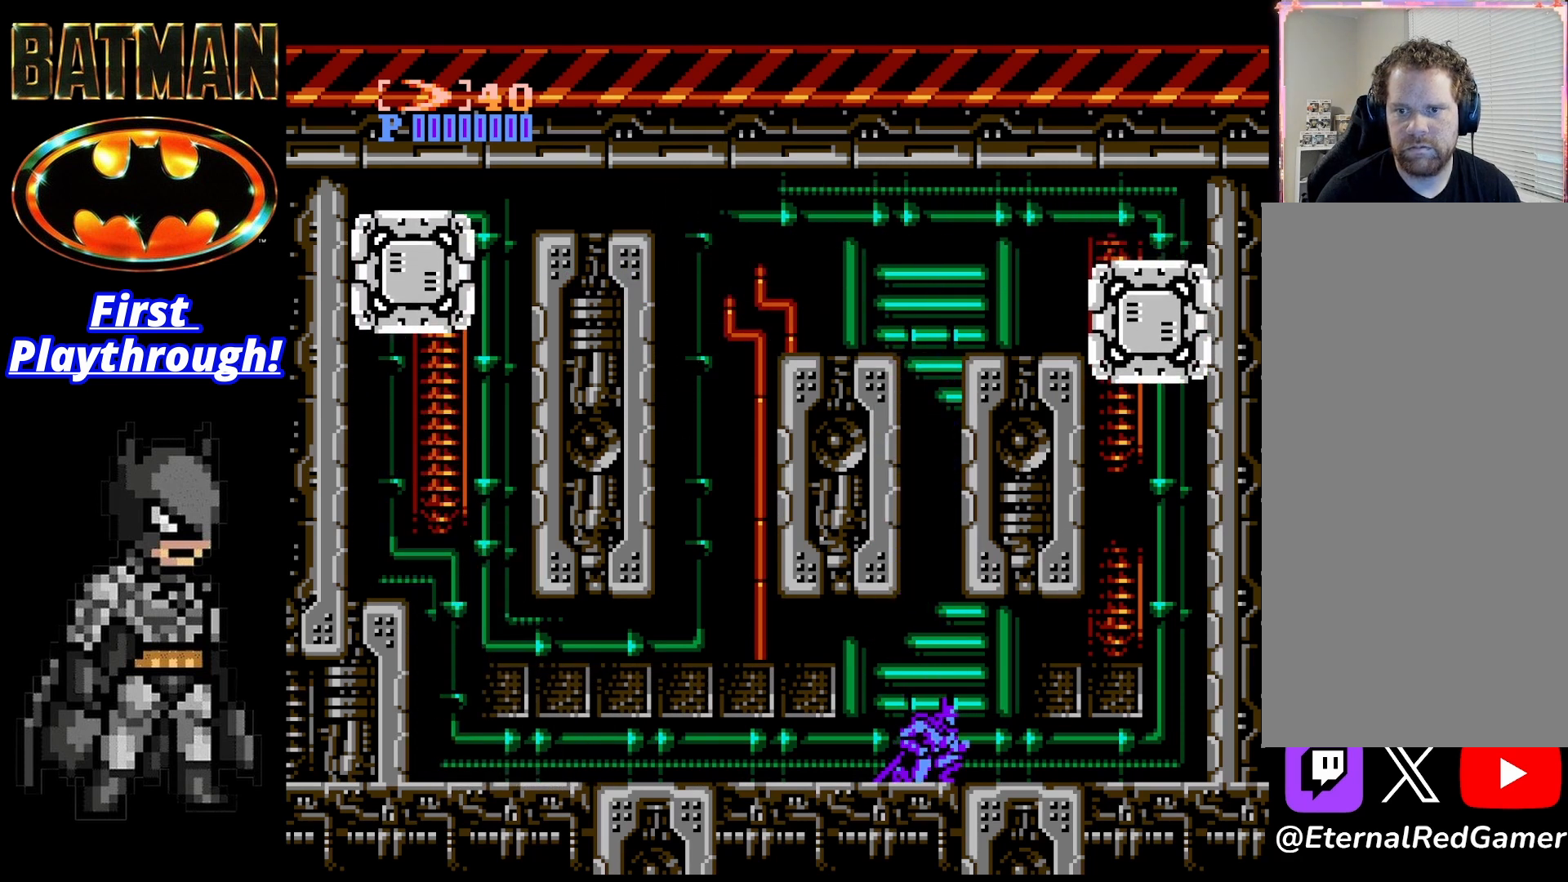
{"buttons": [], "right_stick": "center", "events": [[375, "X", "down"], [500, "A", "up"], [500, "X", "up"]]}
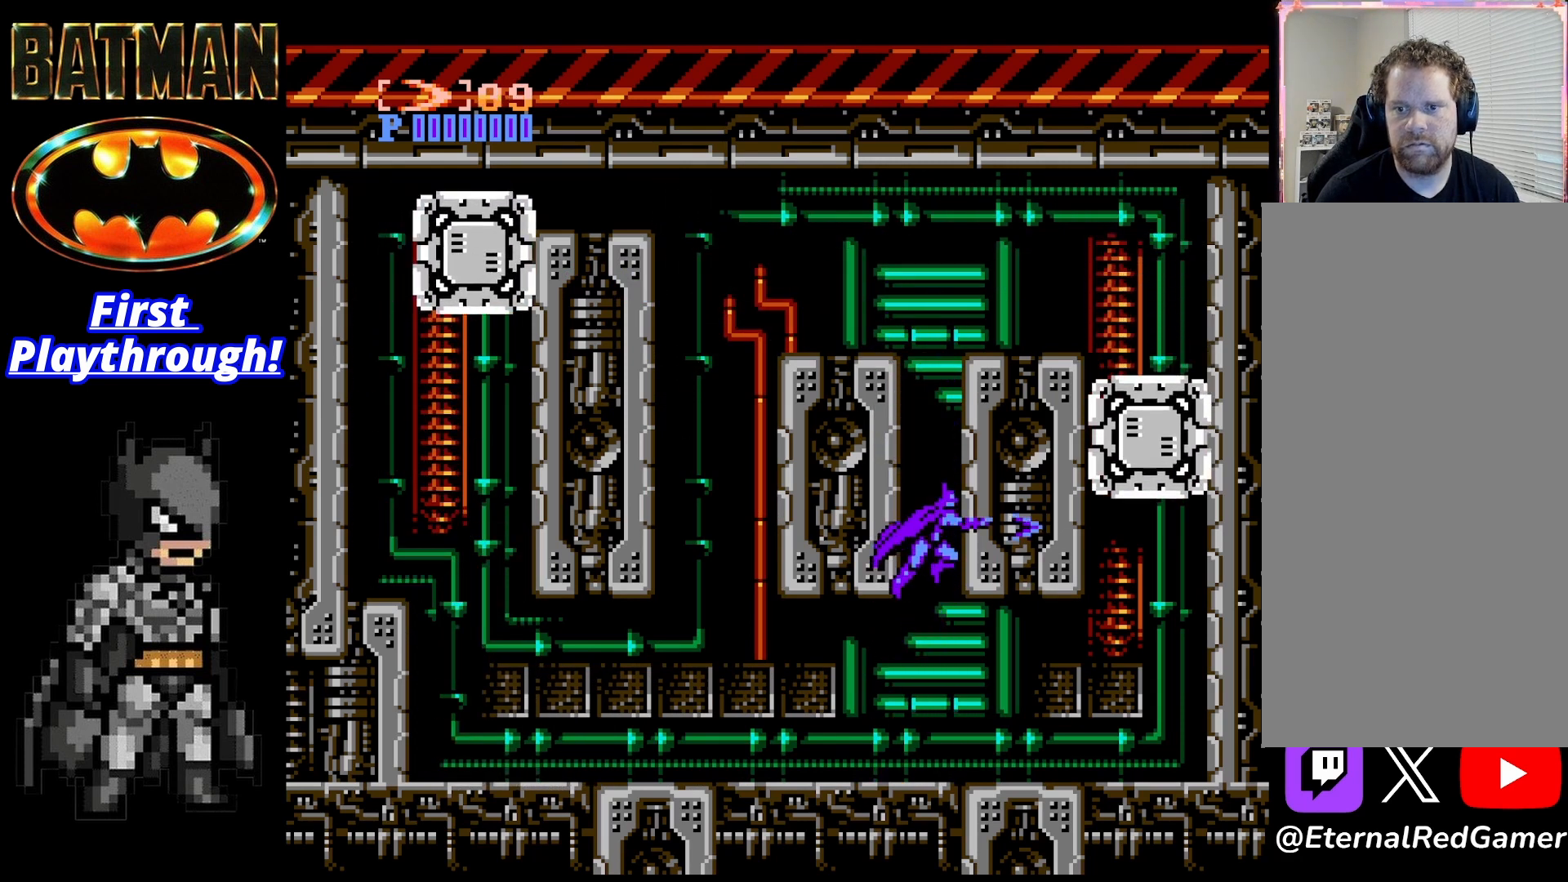
{"buttons": [], "right_stick": "center", "events": []}
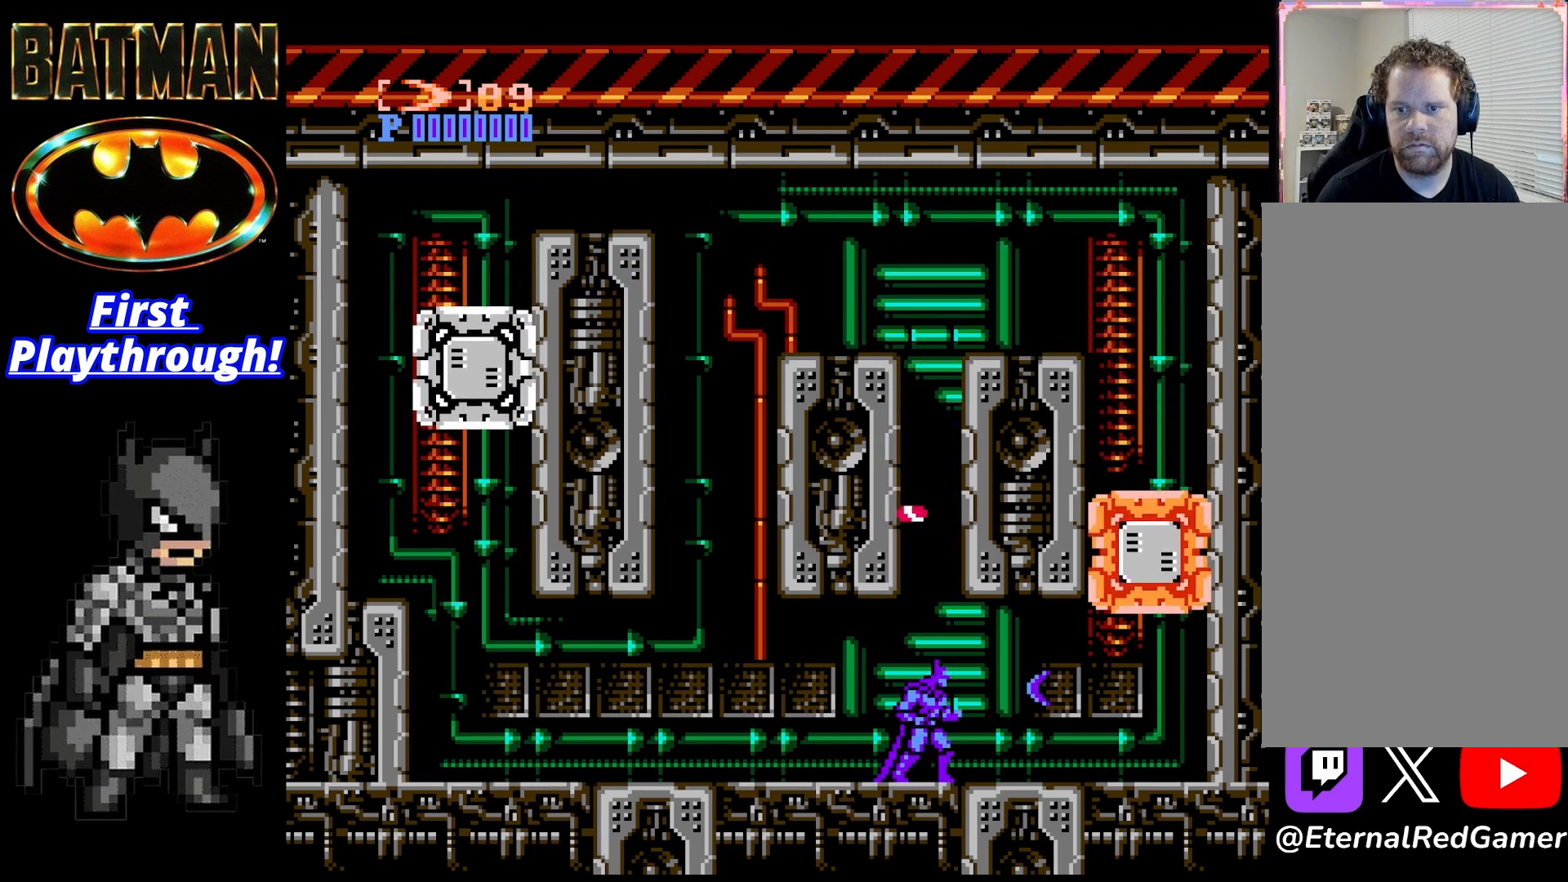
{"buttons": ["A", "DPAD_LEFT"], "right_stick": "center", "events": [[83, "A", "down"], [208, "X", "down"], [375, "X", "up"], [458, "DPAD_LEFT", "down"]]}
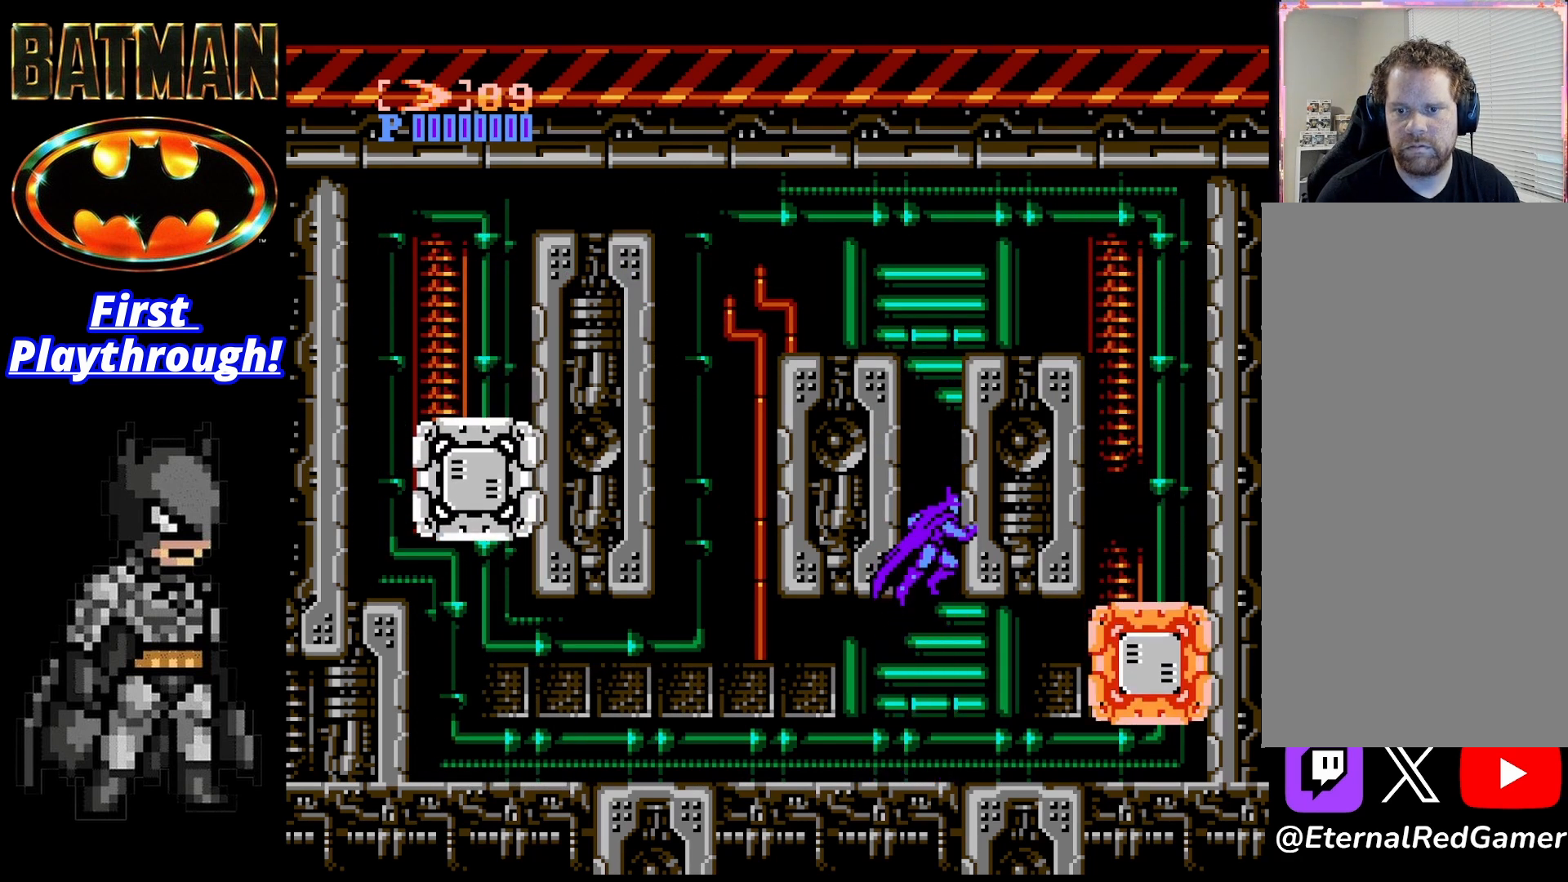
{"buttons": ["A", "DPAD_LEFT"], "right_stick": "center", "events": [[167, "A", "up"], [250, "A", "down"]]}
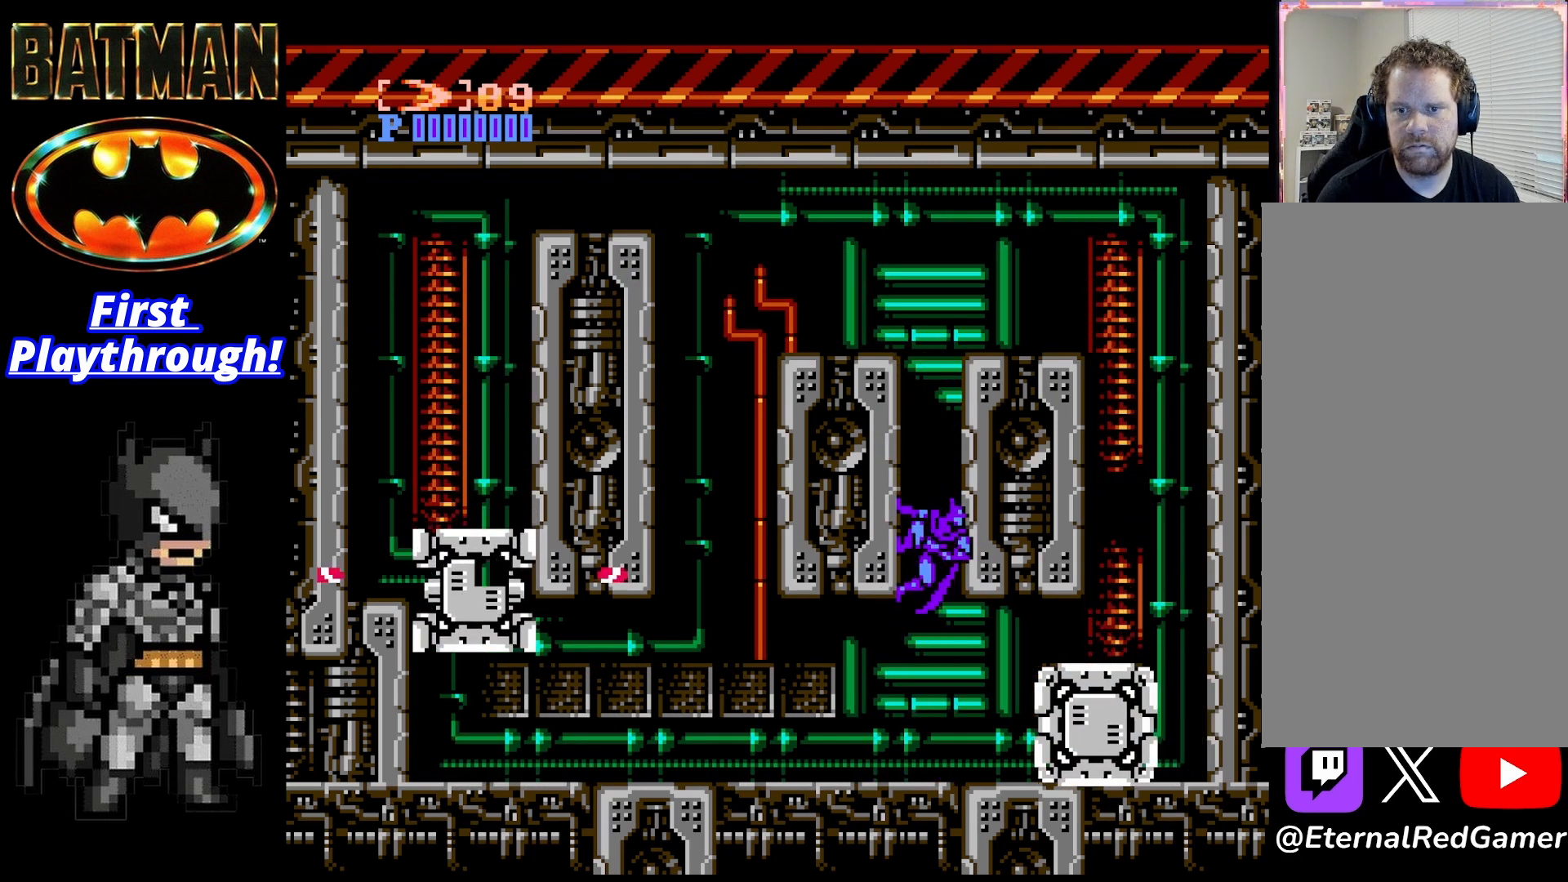
{"buttons": ["DPAD_LEFT"], "right_stick": "center", "events": [[125, "A", "up"], [208, "A", "down"], [500, "A", "up"]]}
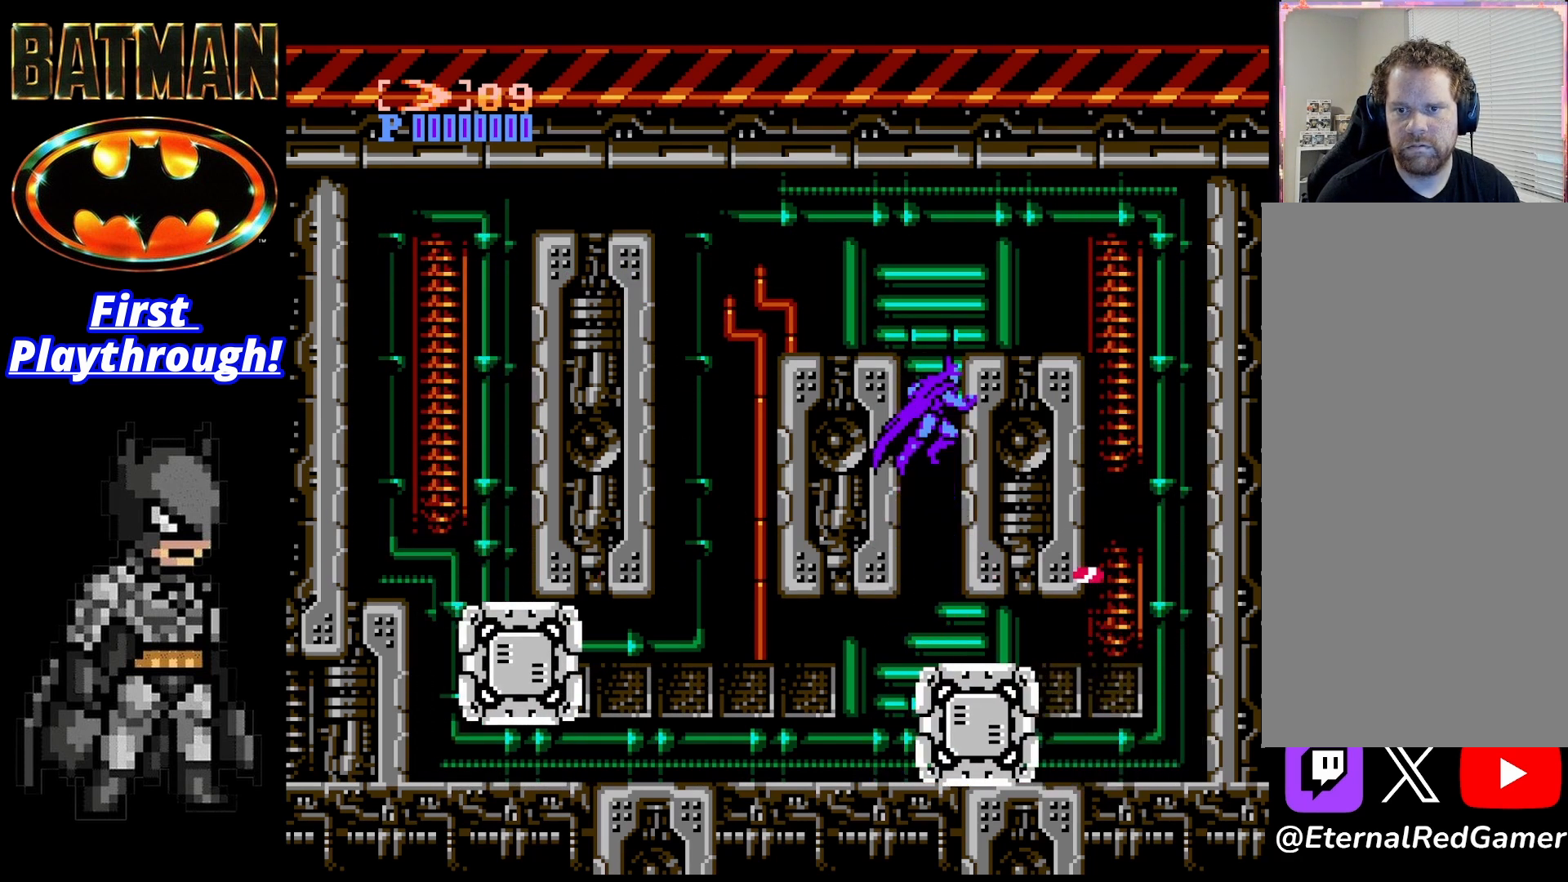
{"buttons": ["DPAD_LEFT"], "right_stick": "center", "events": [[208, "A", "down"], [500, "A", "up"]]}